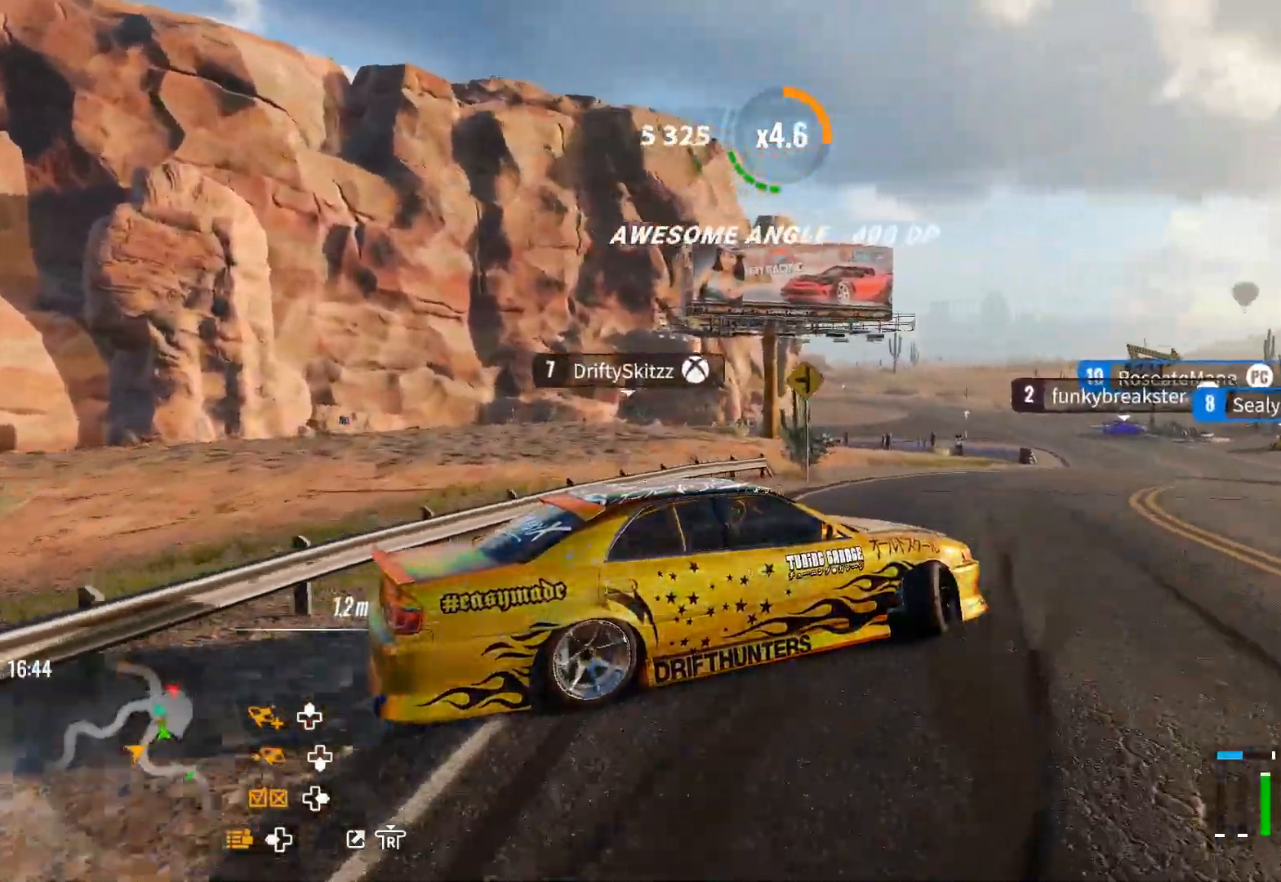
Gameplay with a controller (PlayStation layout); each line is a JSON object with the inputs held at the frame after it. "events" lists button and stick changes between this image and that frame as [ms after this image, input, new state], when the widget could be followed in between.
{"buttons": [], "left_stick": "up-right", "right_stick": "center", "events": [[183, "R2", "up"], [283, "R2", "down"], [500, "R2", "up"]]}
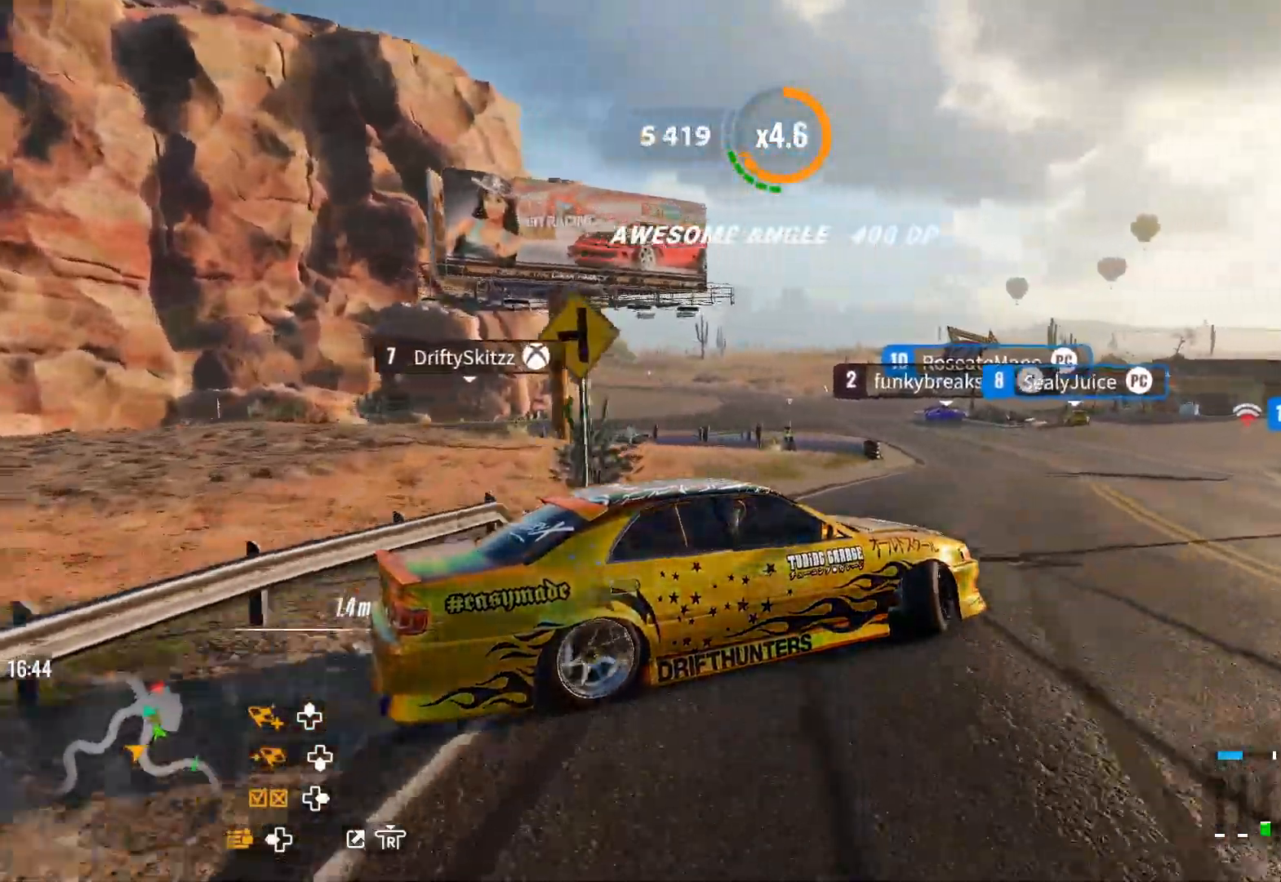
{"buttons": ["R2"], "left_stick": "up-right", "right_stick": "center", "events": [[117, "R2", "down"], [333, "R2", "up"], [383, "R2", "down"]]}
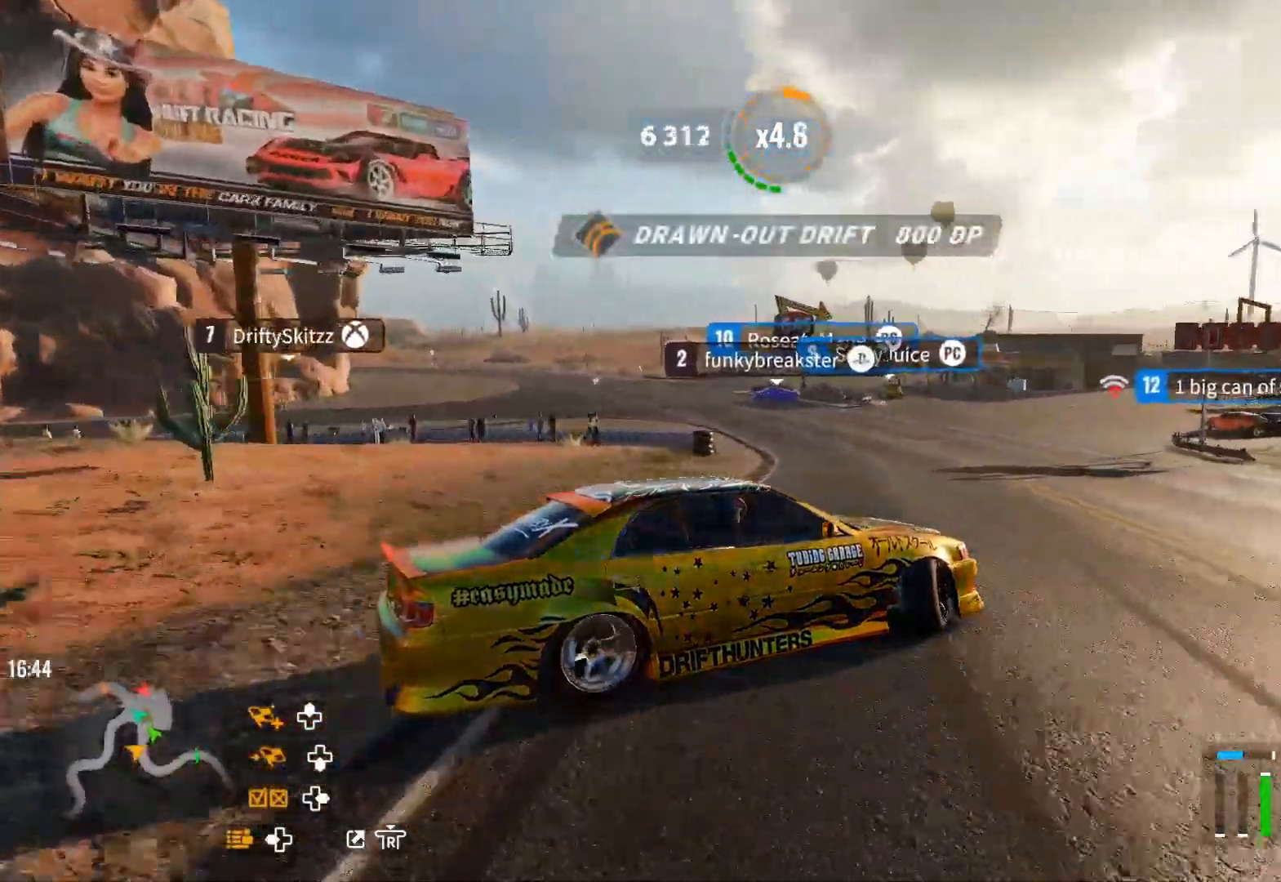
{"buttons": ["R2"], "left_stick": "up-right", "right_stick": "center", "events": []}
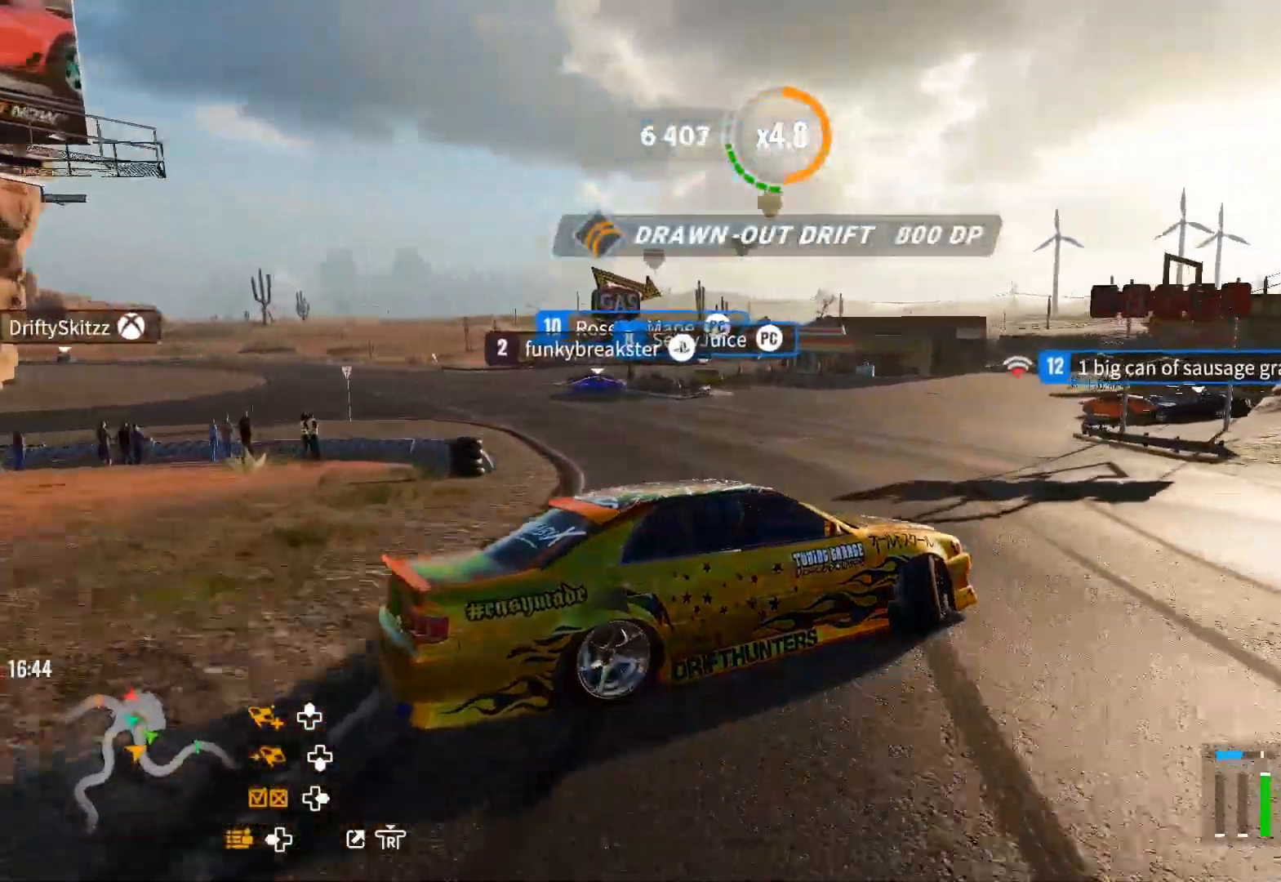
{"buttons": ["R2"], "left_stick": "left", "right_stick": "center", "events": [[100, "left_stick", "up"], [233, "left_stick", "up-left"], [400, "left_stick", "left"]]}
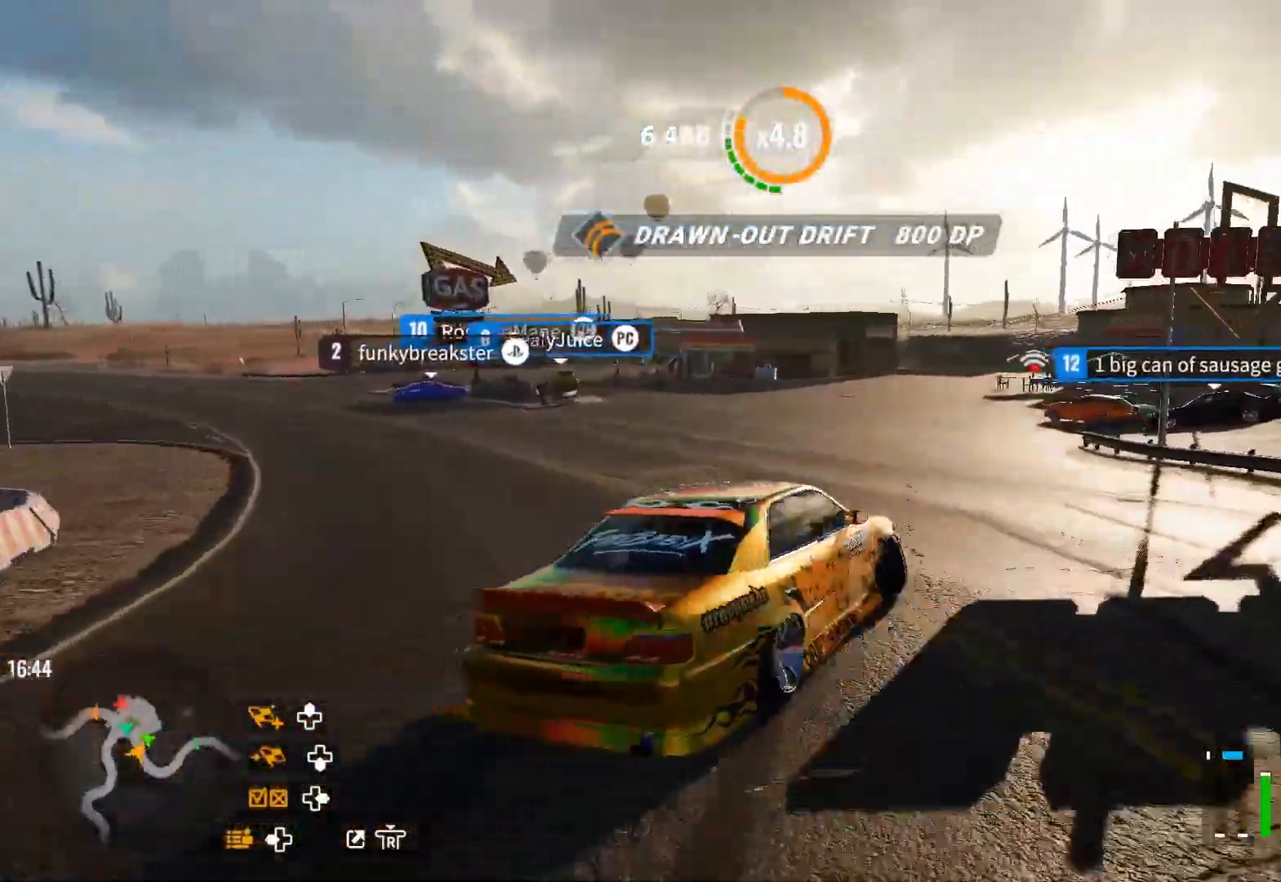
{"buttons": ["L3"], "left_stick": "left", "right_stick": "center", "events": [[317, "L3", "down"], [483, "R2", "up"]]}
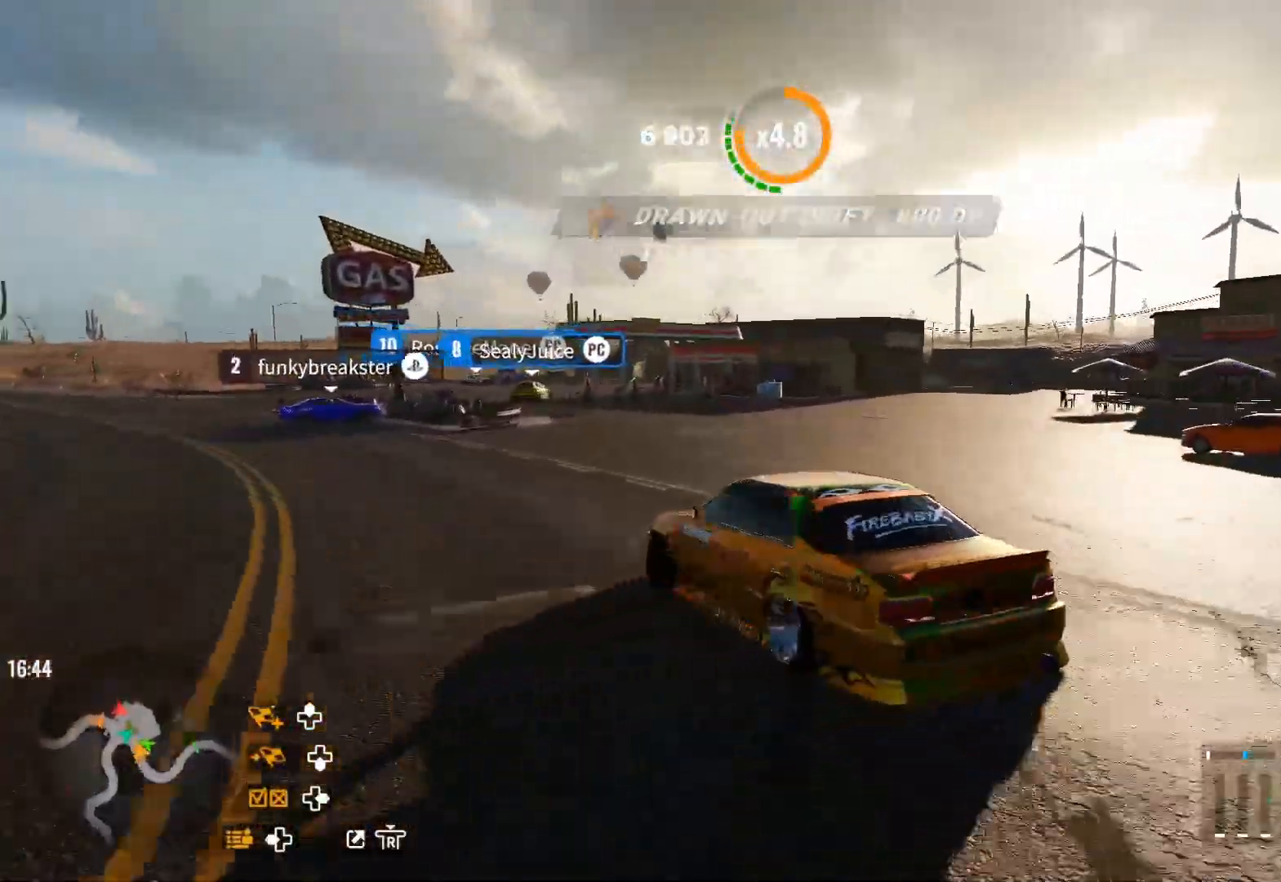
{"buttons": [], "left_stick": "left", "right_stick": "center", "events": [[83, "L1", "down"], [183, "L1", "up"], [300, "L2", "down"], [300, "L3", "up"], [383, "L2", "up"]]}
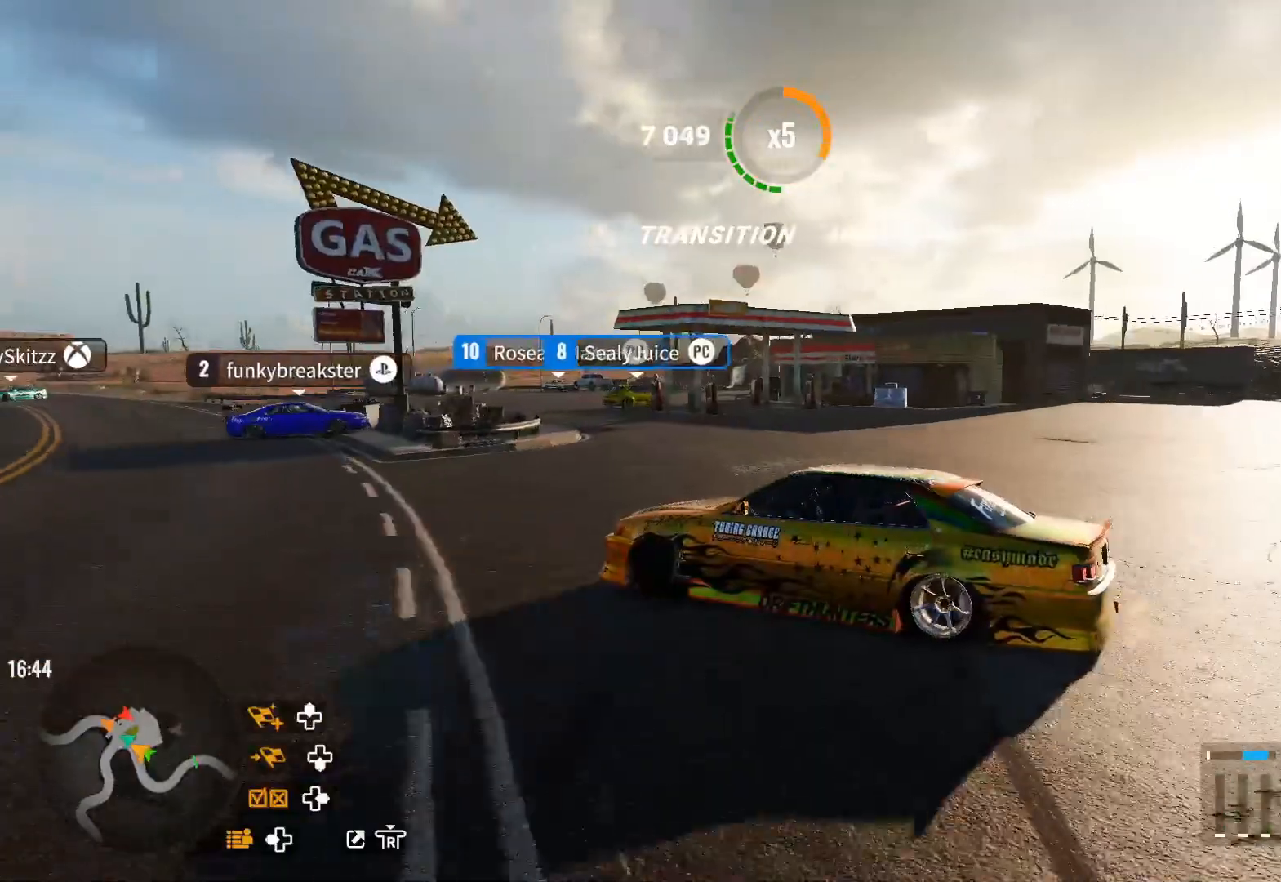
{"buttons": ["R2"], "left_stick": "left", "right_stick": "center", "events": [[33, "R2", "down"], [200, "R2", "up"], [300, "L2", "down"], [367, "R2", "down"], [433, "L2", "up"]]}
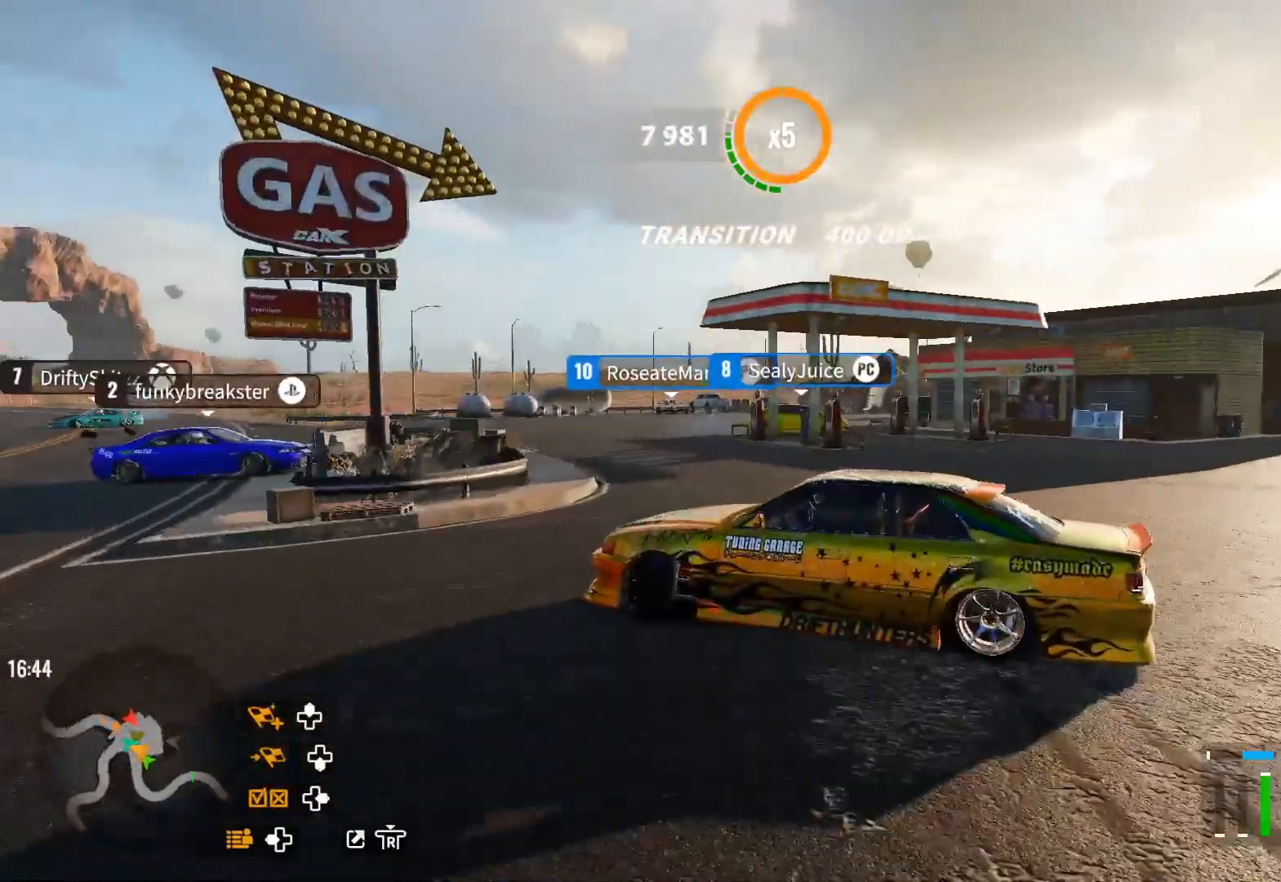
{"buttons": ["R2"], "left_stick": "up-left", "right_stick": "center", "events": [[100, "R2", "up"], [183, "R2", "down"], [367, "left_stick", "up-left"]]}
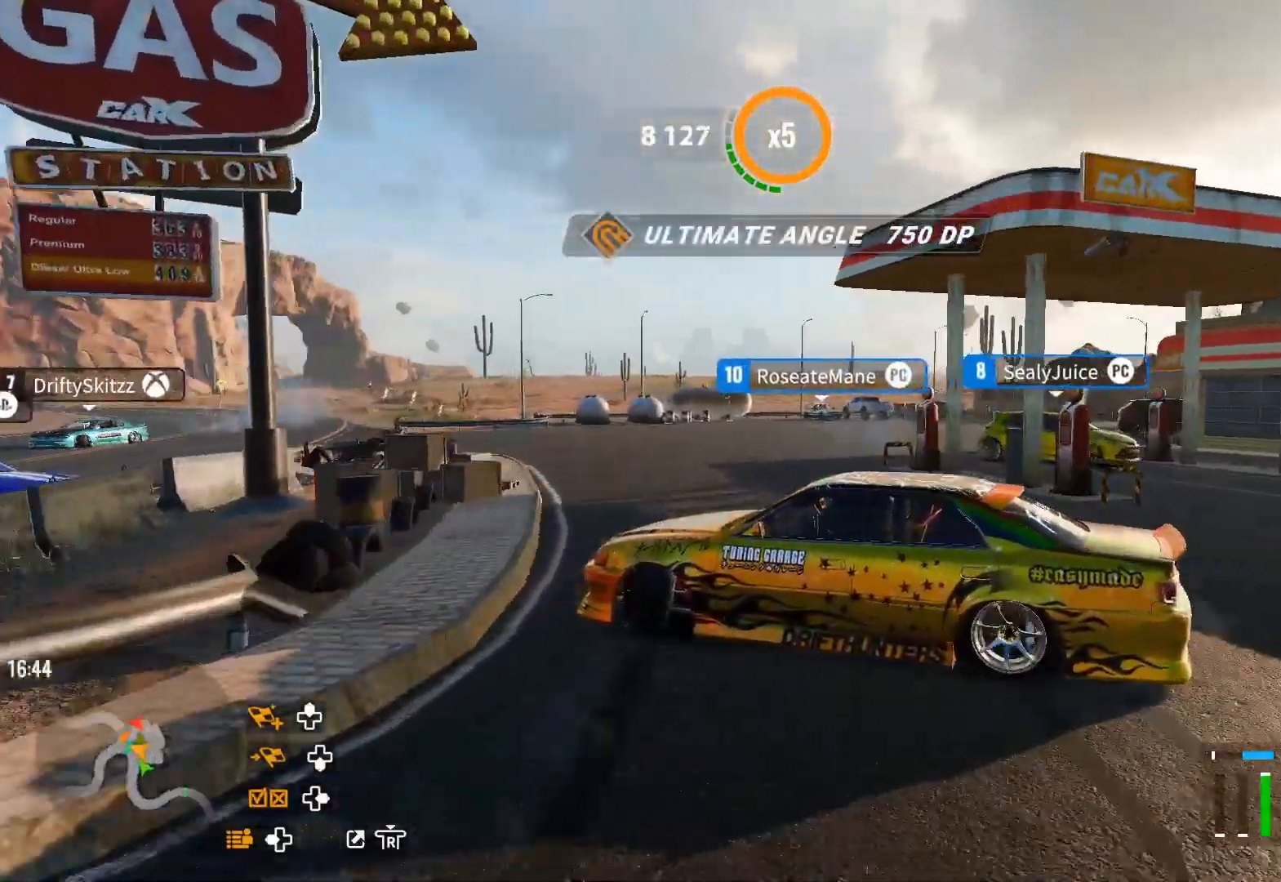
{"buttons": ["R2"], "left_stick": "up-left", "right_stick": "center", "events": [[83, "L2", "down"], [467, "L2", "up"]]}
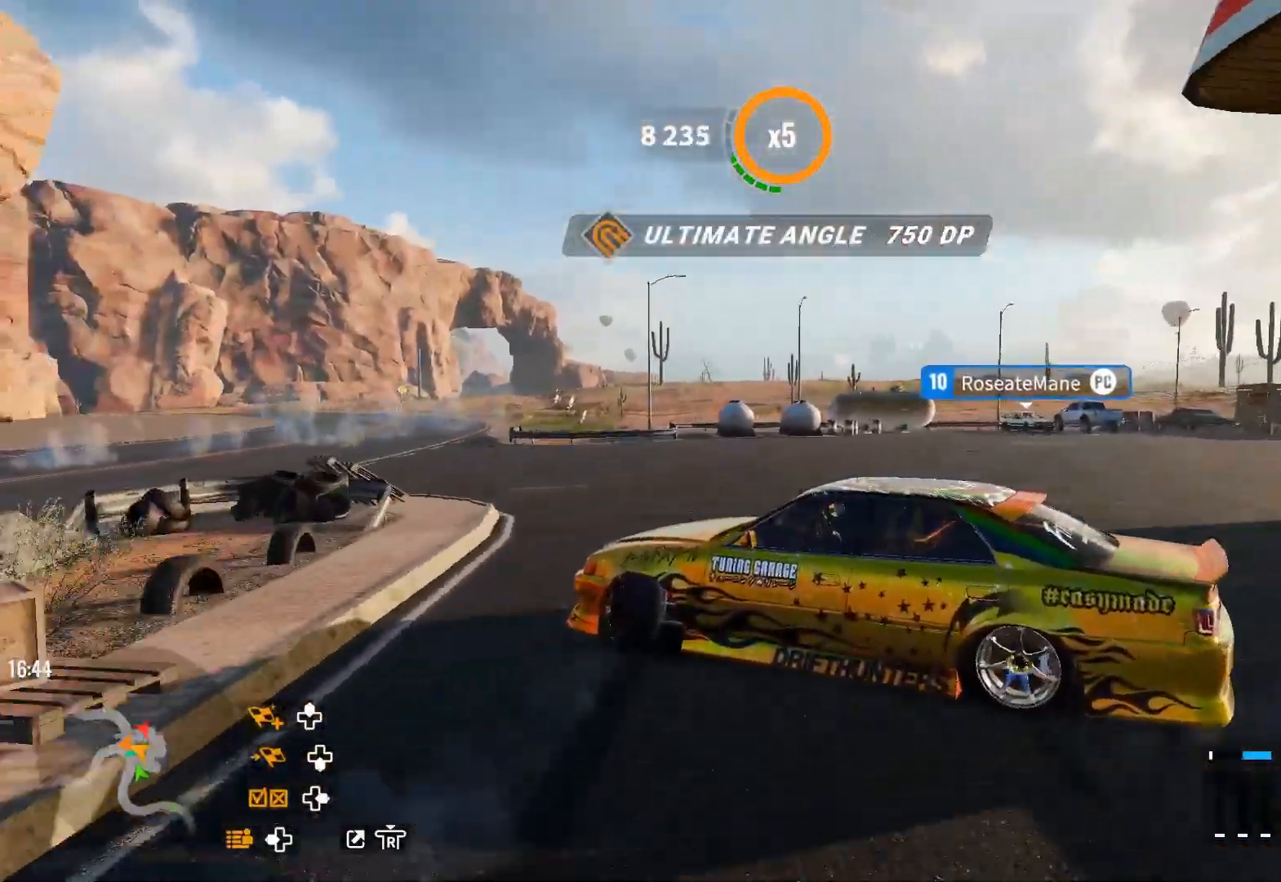
{"buttons": ["CROSS", "L2"], "left_stick": "up-left", "right_stick": "center", "events": [[17, "R2", "up"], [67, "CROSS", "down"], [67, "L2", "down"]]}
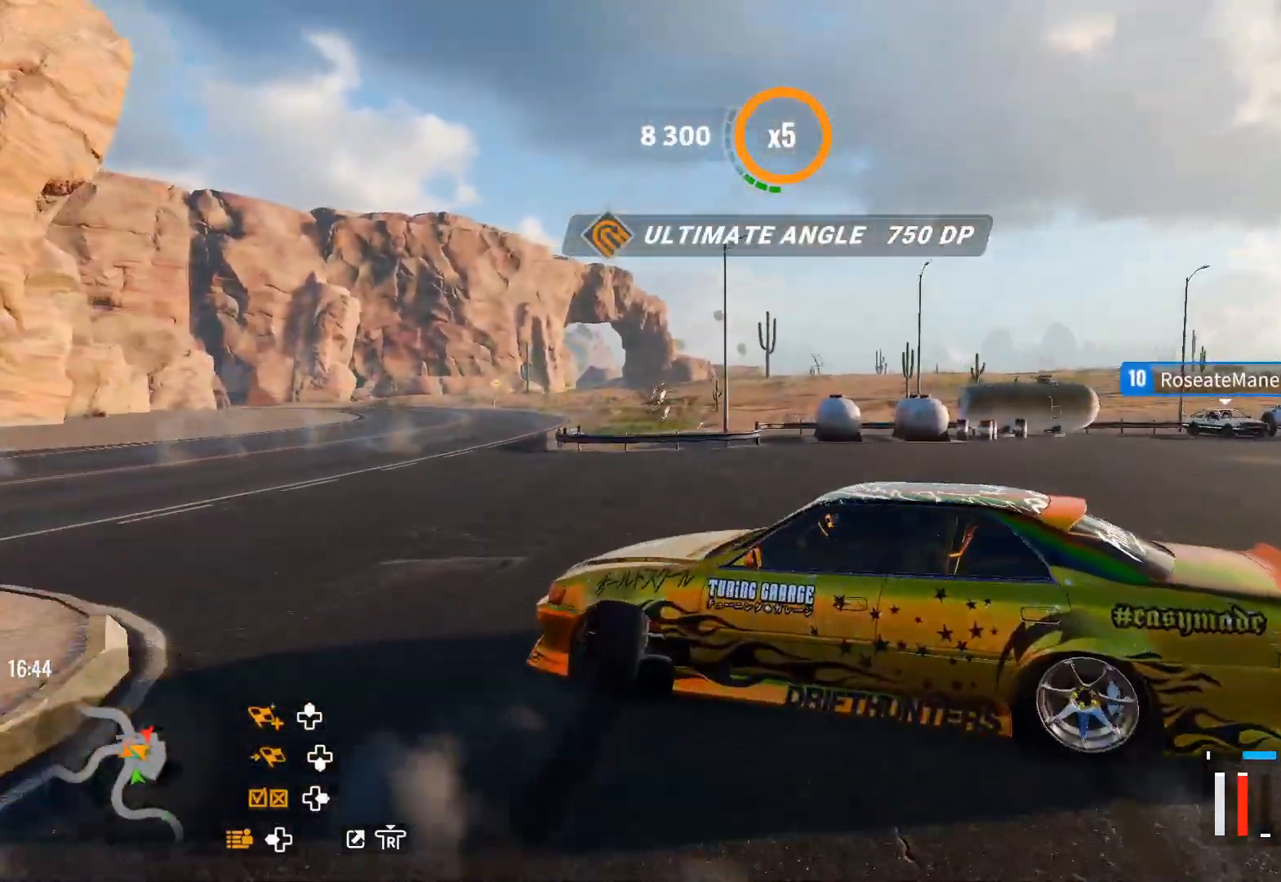
{"buttons": ["L2"], "left_stick": "center", "right_stick": "center", "events": [[100, "CROSS", "up"], [167, "left_stick", "center"]]}
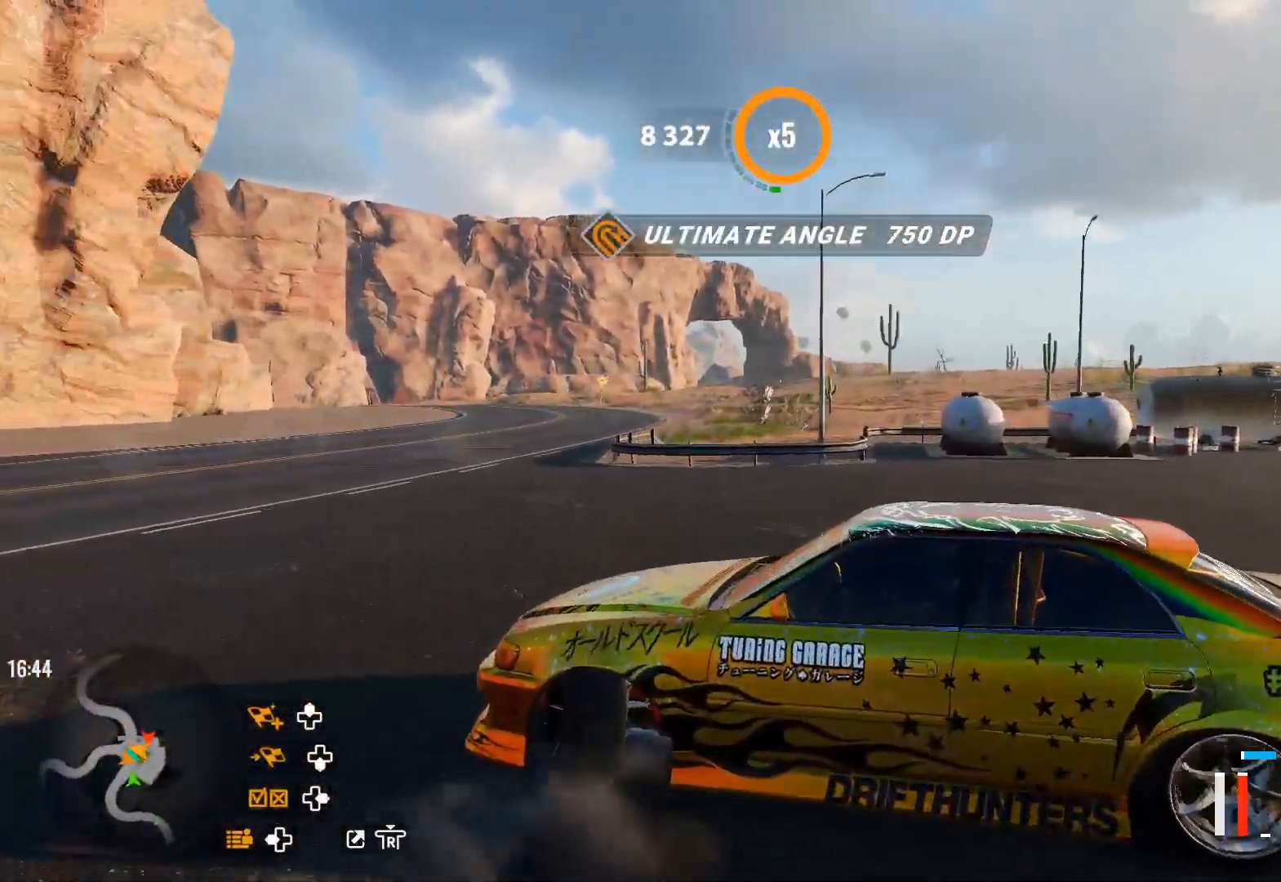
{"buttons": ["L2"], "left_stick": "center", "right_stick": "center", "events": []}
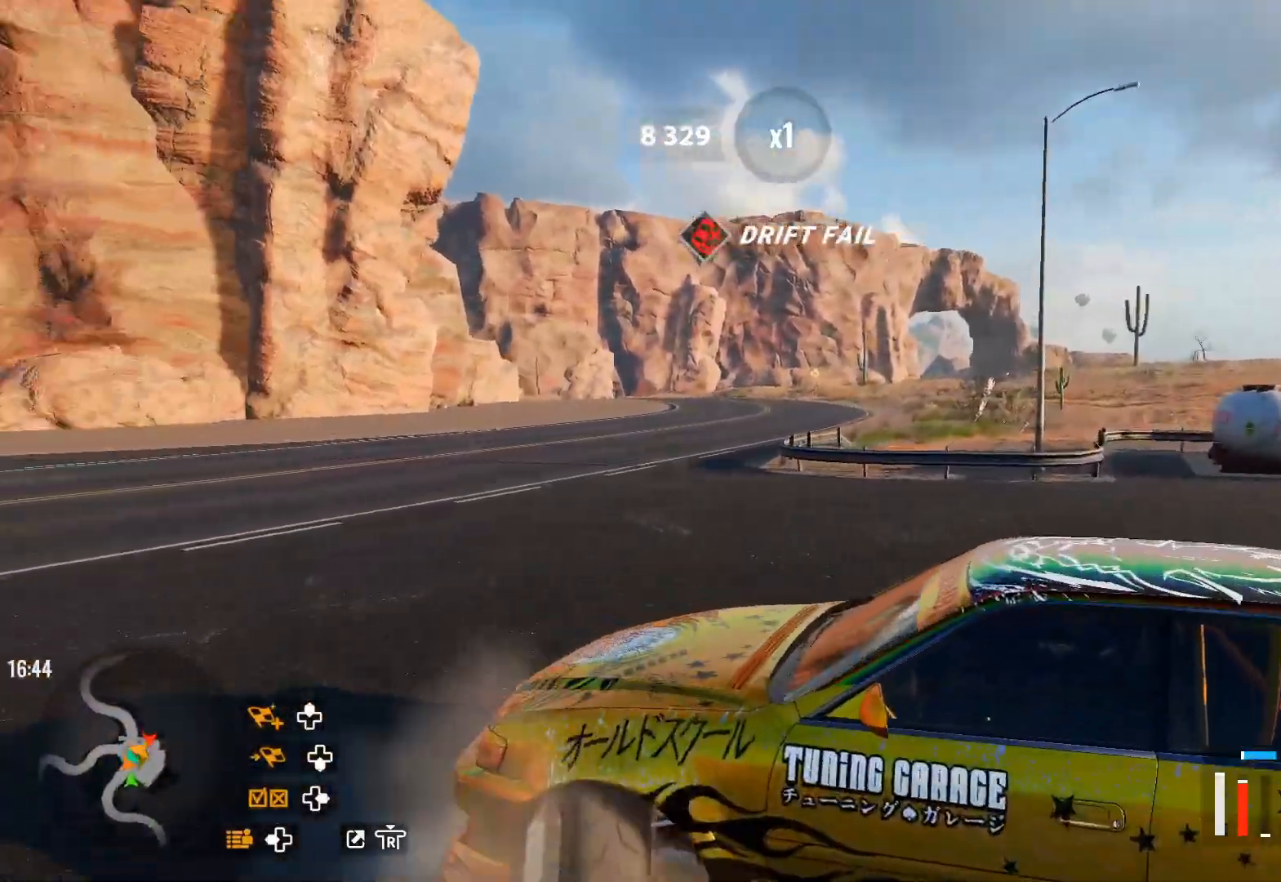
{"buttons": ["L2"], "left_stick": "center", "right_stick": "center", "events": []}
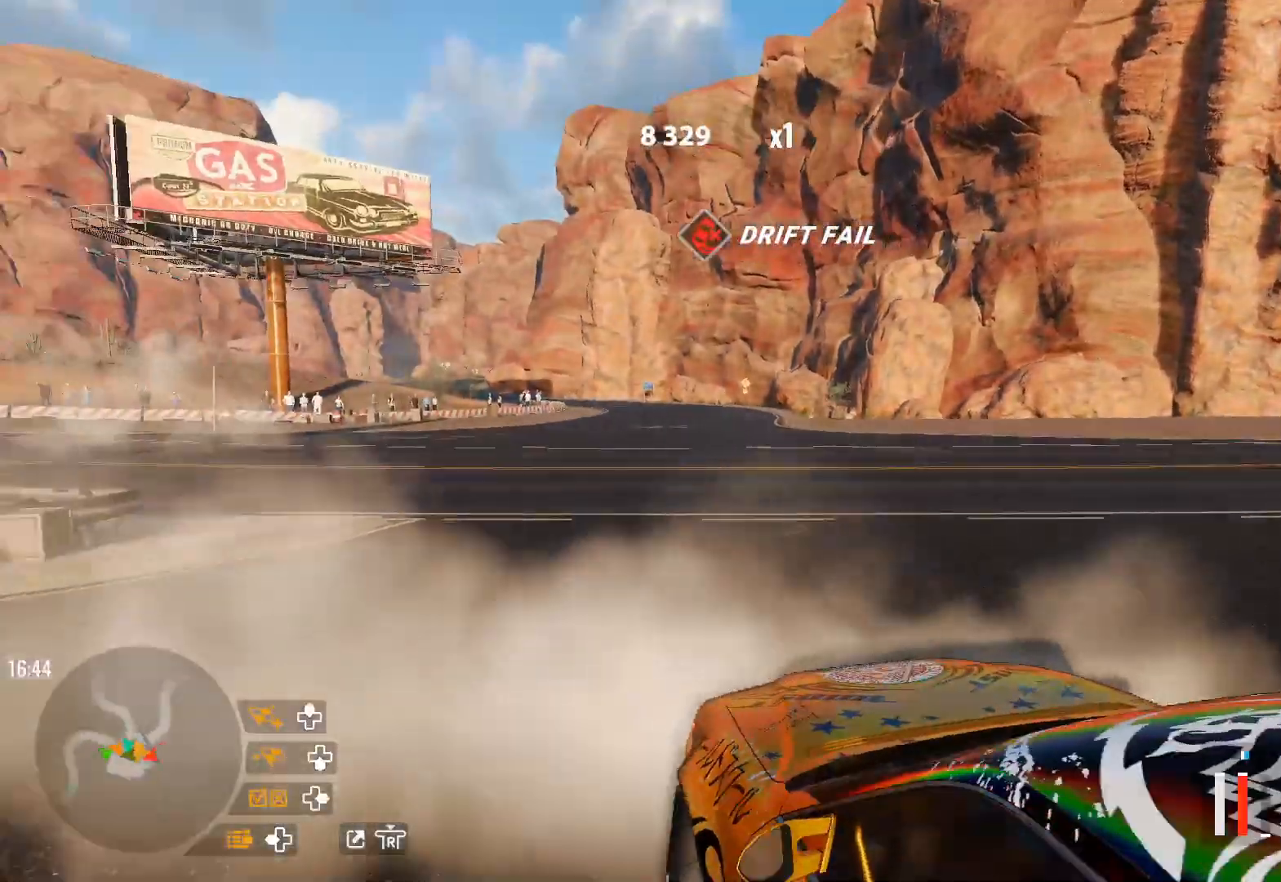
{"buttons": ["L2"], "left_stick": "center", "right_stick": "center", "events": []}
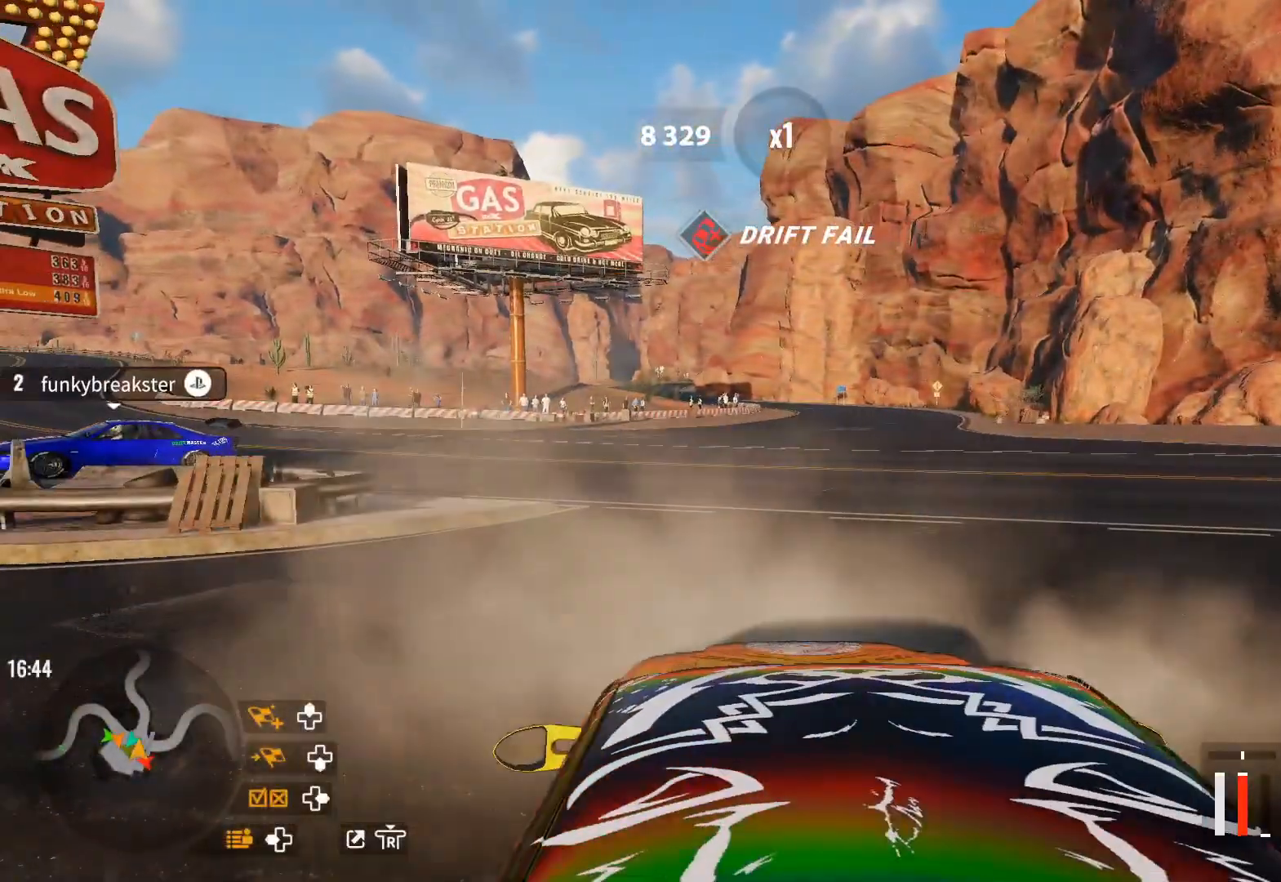
{"buttons": ["L2"], "left_stick": "center", "right_stick": "center", "events": []}
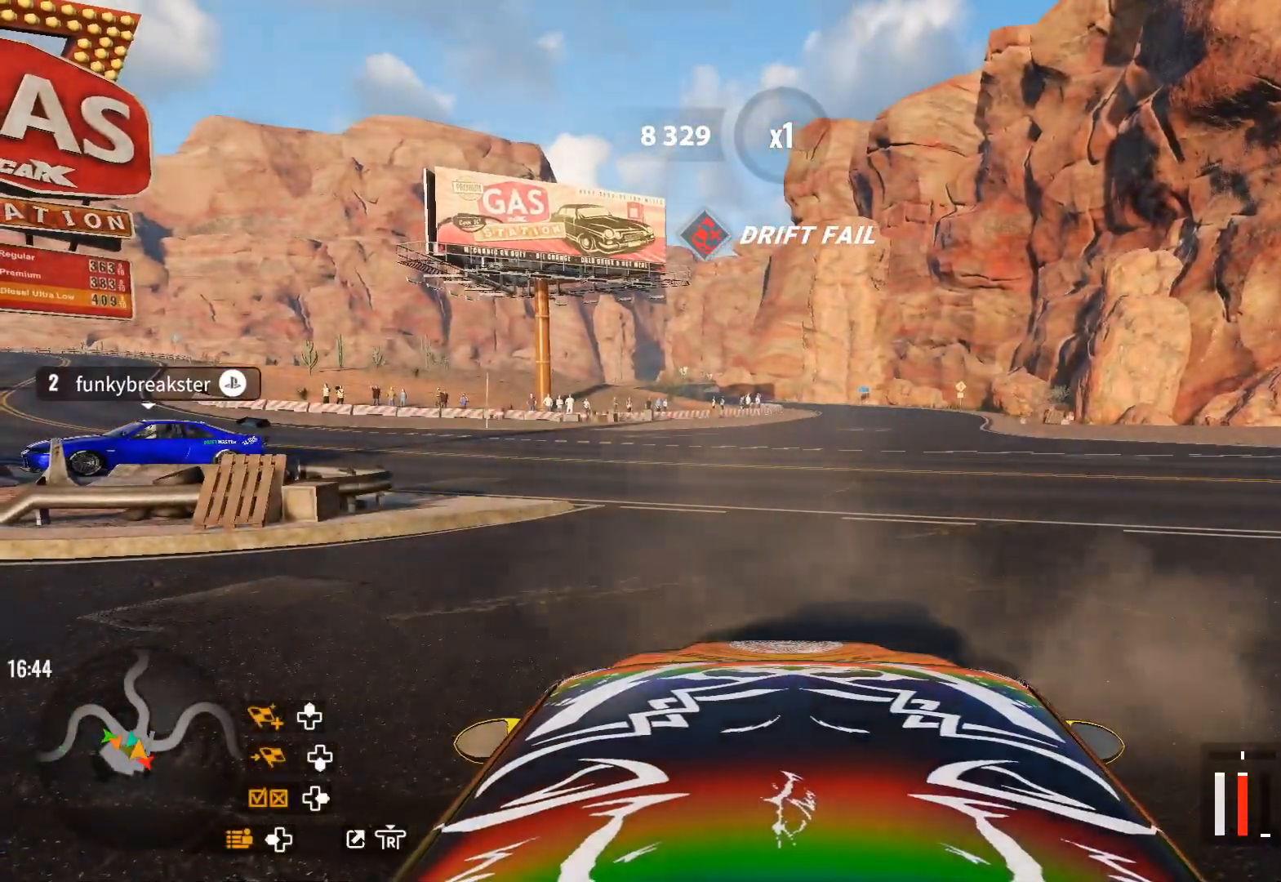
{"buttons": ["L2"], "left_stick": "center", "right_stick": "center", "events": []}
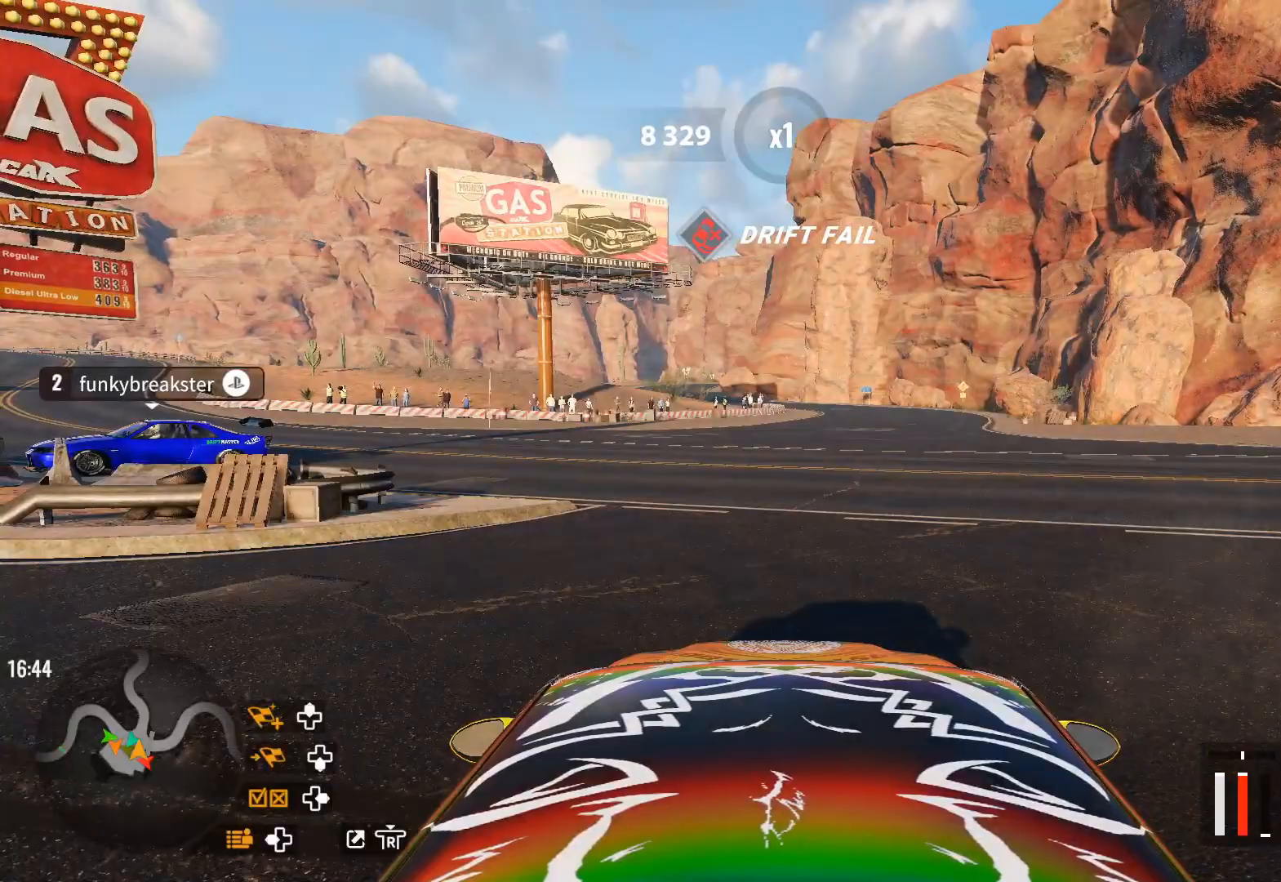
{"buttons": ["L2"], "left_stick": "center", "right_stick": "left", "events": [[467, "right_stick", "left"]]}
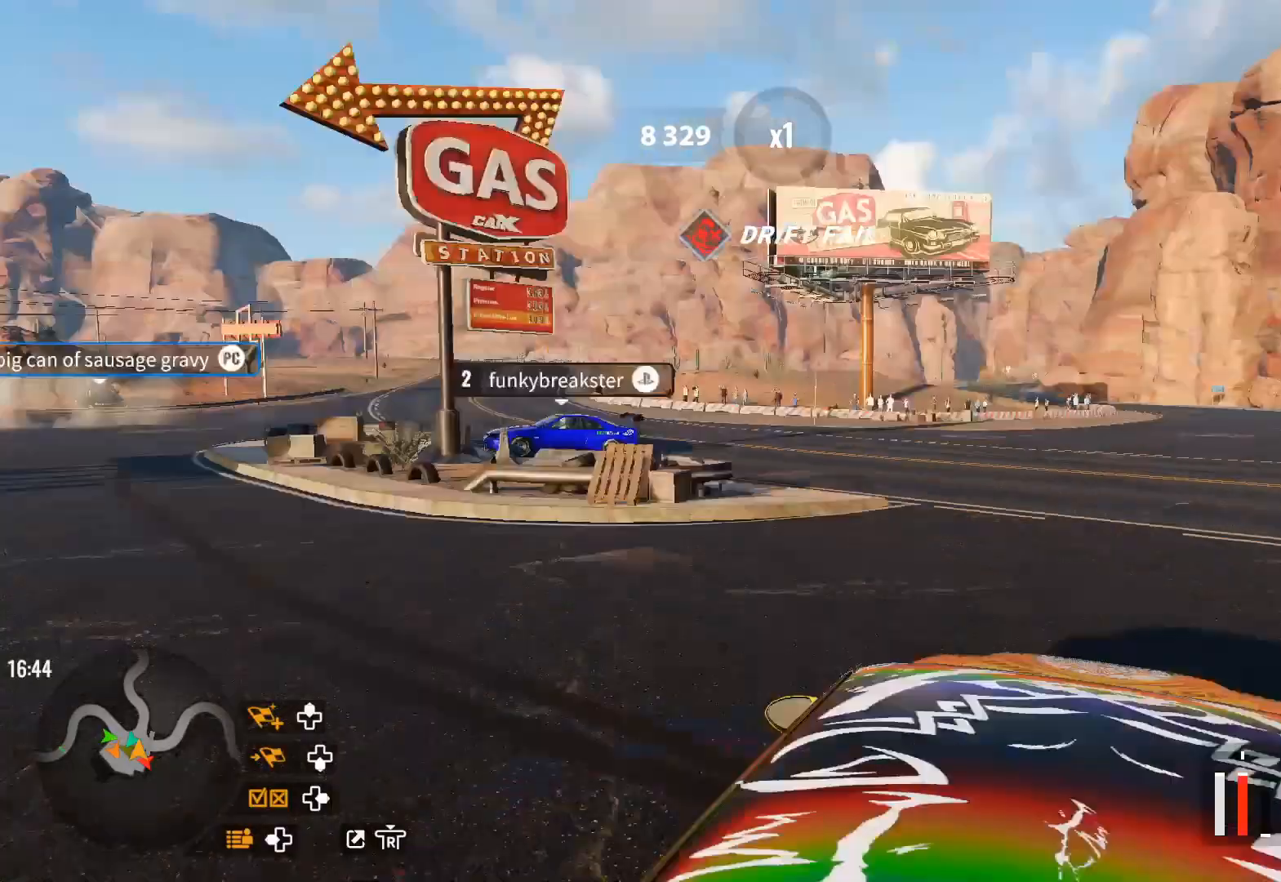
{"buttons": ["L2"], "left_stick": "center", "right_stick": "left", "events": []}
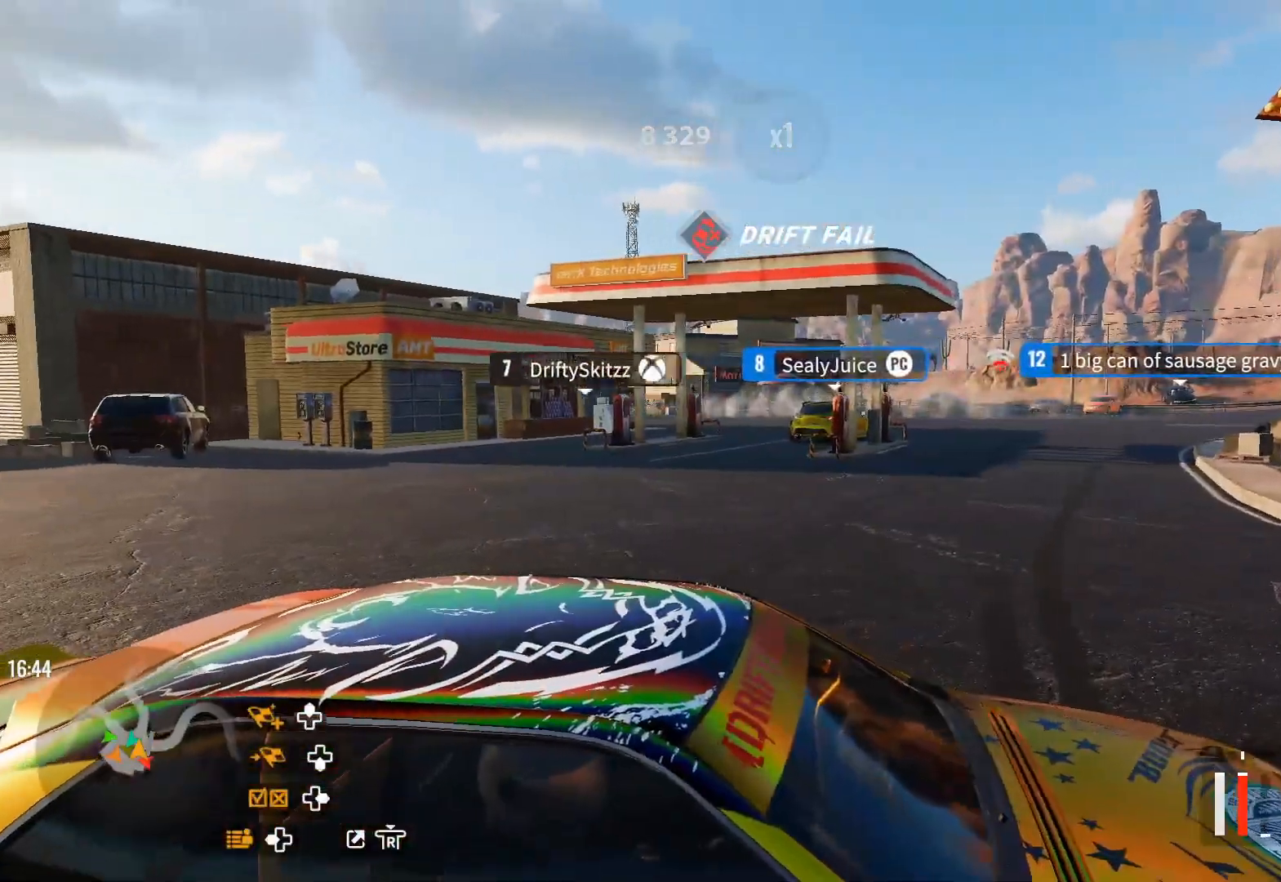
{"buttons": ["L2"], "left_stick": "center", "right_stick": "up-right", "events": [[200, "right_stick", "up-left"], [483, "right_stick", "up-right"]]}
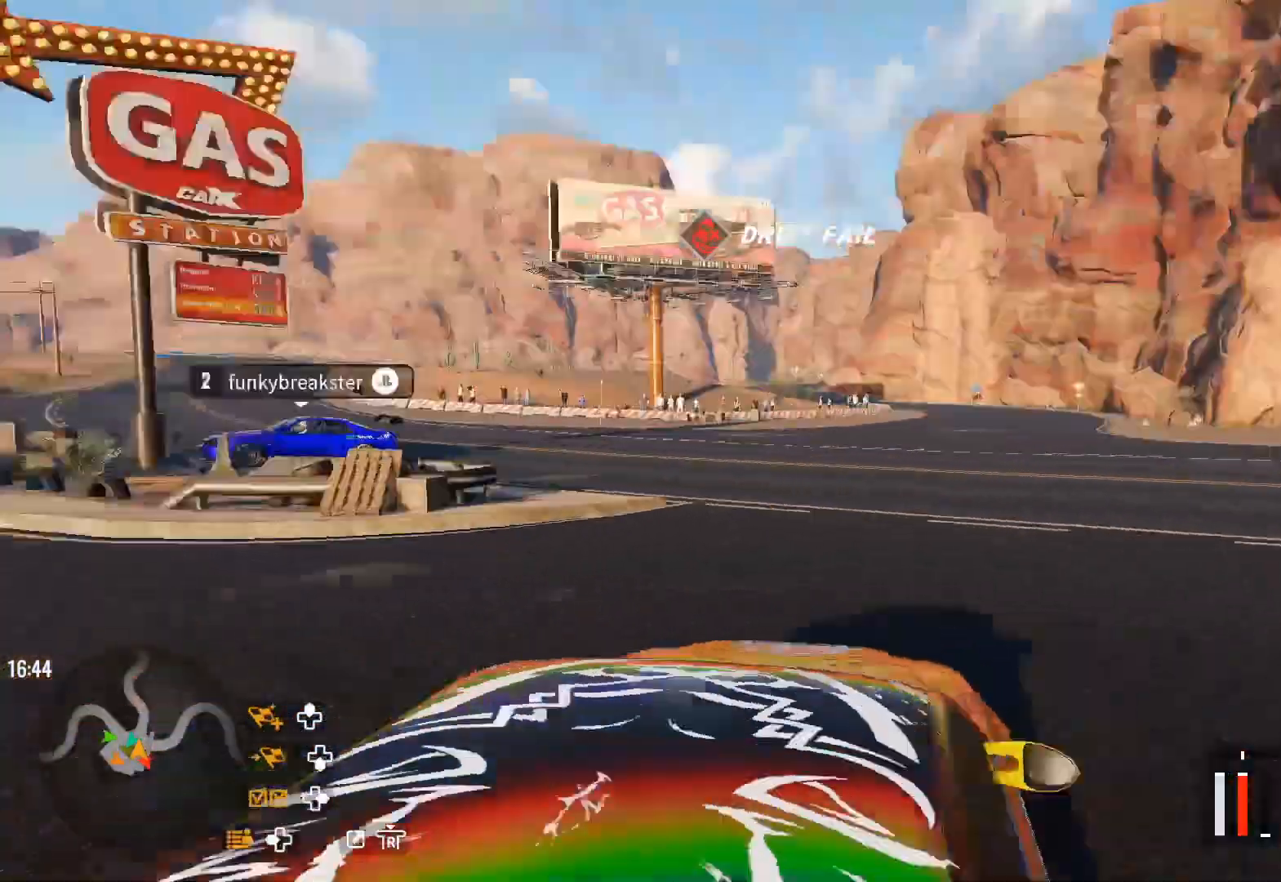
{"buttons": ["L2"], "left_stick": "center", "right_stick": "center", "events": [[33, "right_stick", "right"], [200, "right_stick", "center"]]}
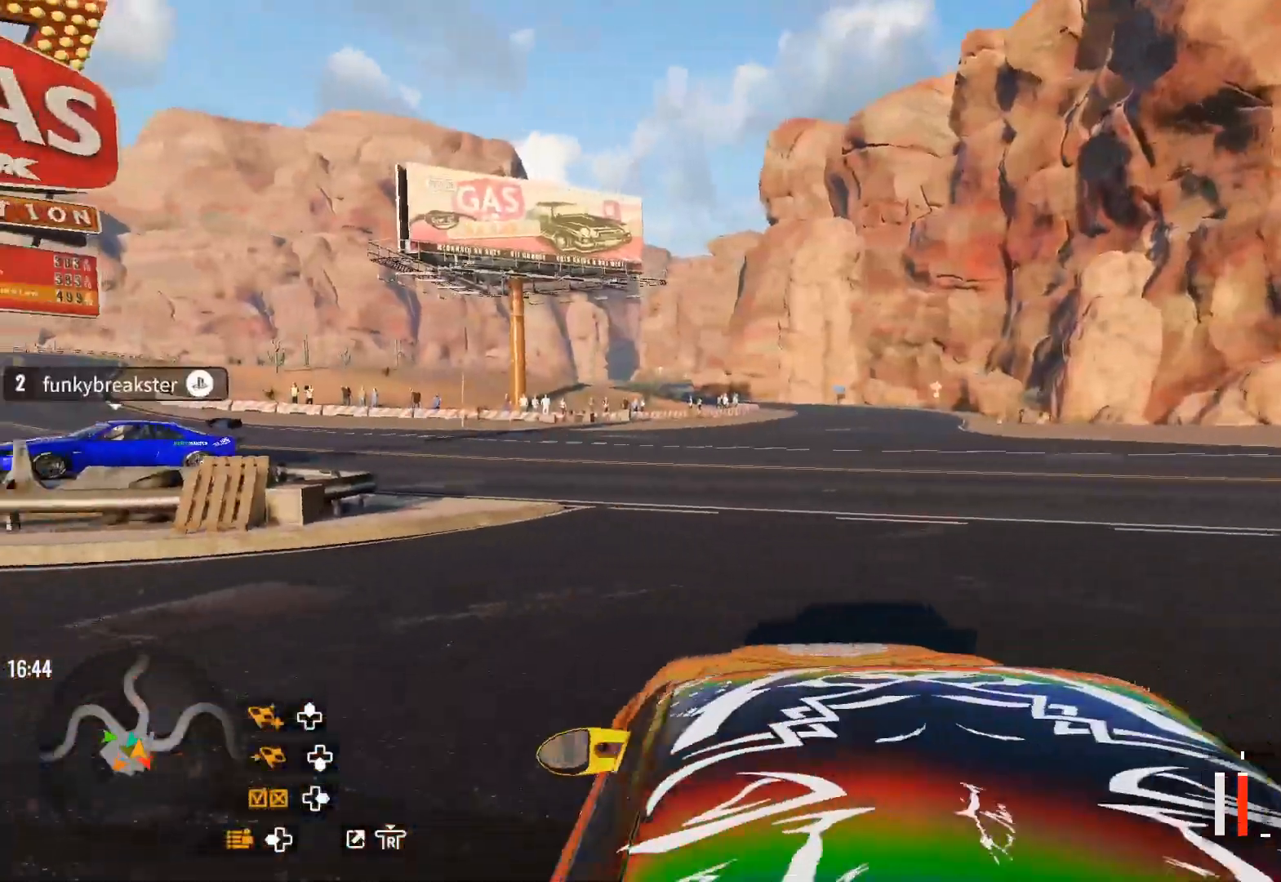
{"buttons": ["L2"], "left_stick": "center", "right_stick": "left", "events": [[467, "right_stick", "left"]]}
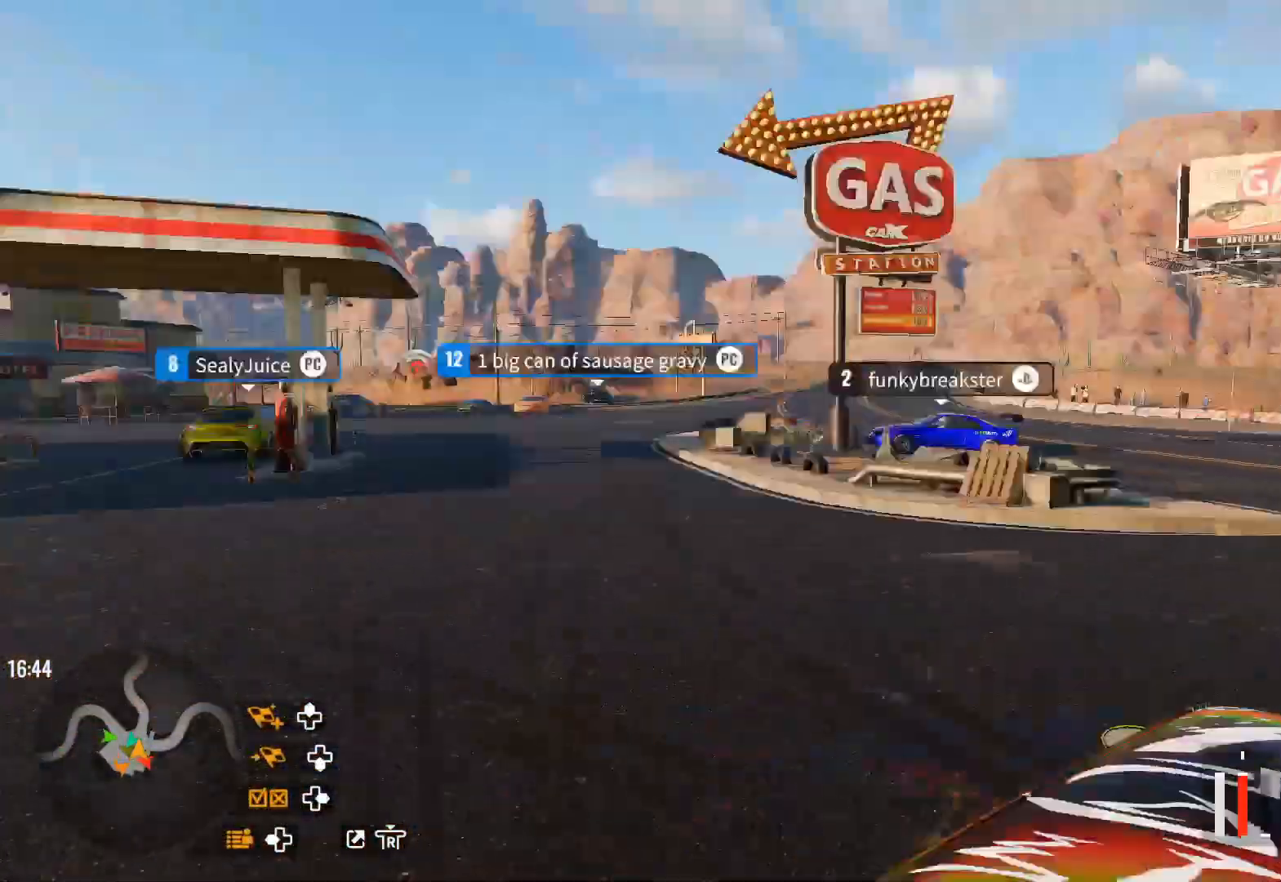
{"buttons": ["L2"], "left_stick": "center", "right_stick": "down-left", "events": [[17, "right_stick", "down-left"]]}
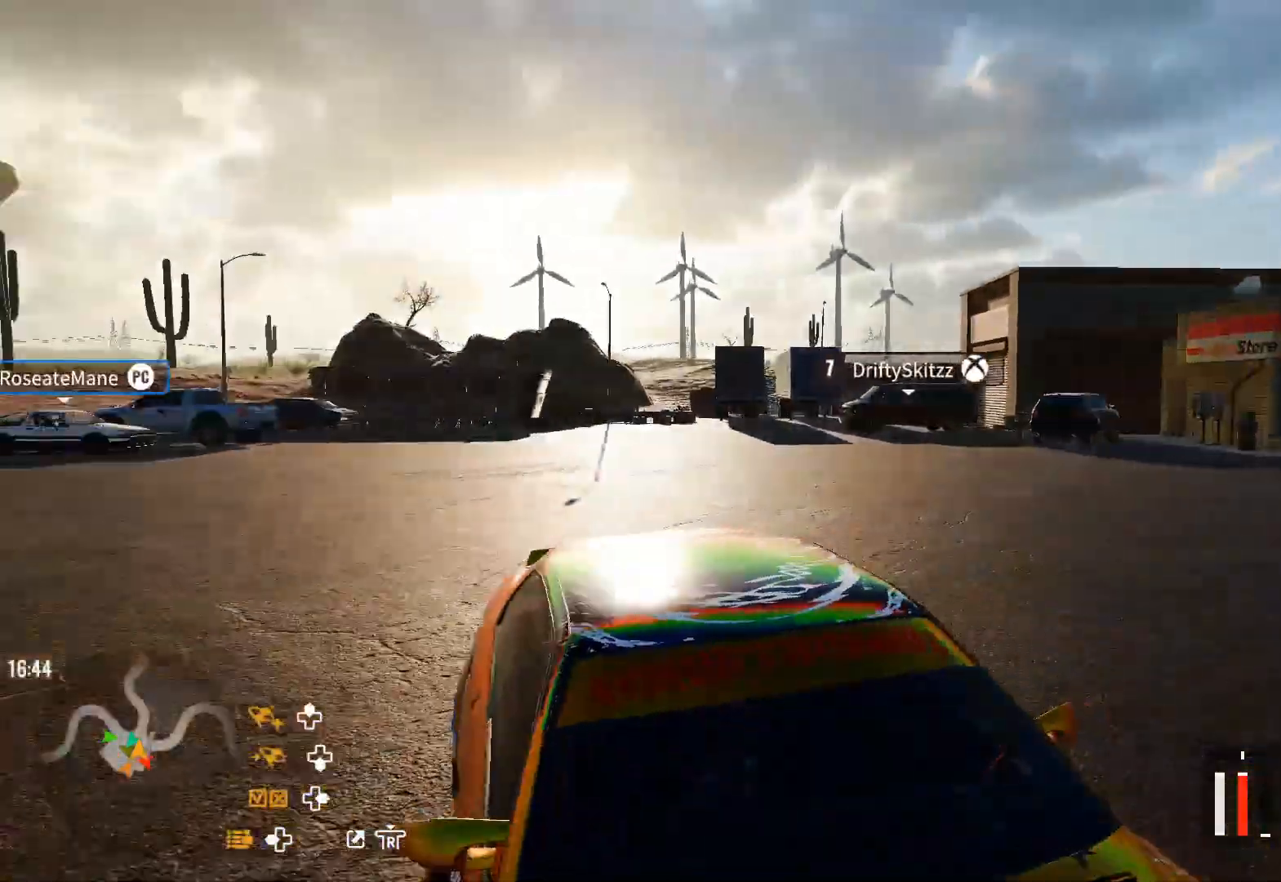
{"buttons": ["L2"], "left_stick": "center", "right_stick": "down-left", "events": []}
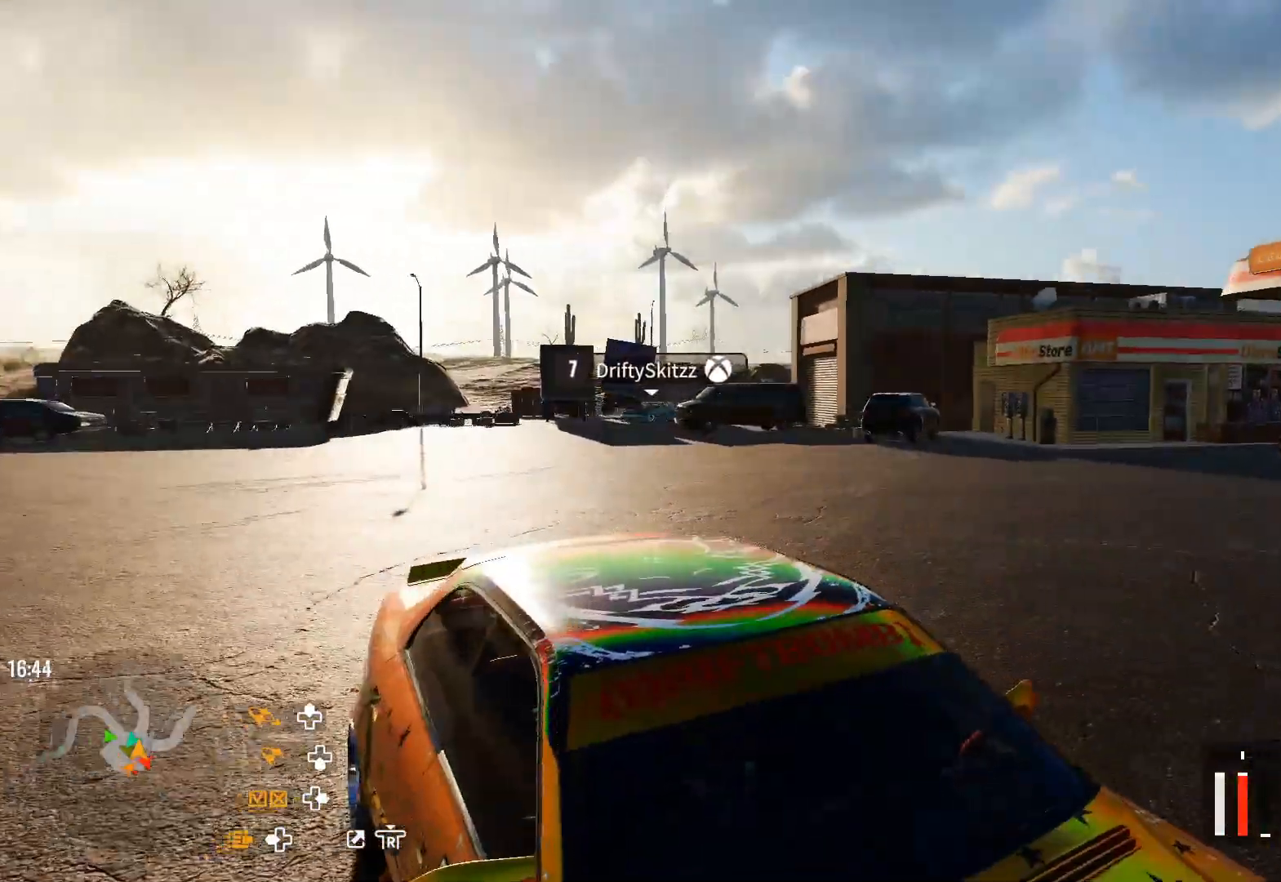
{"buttons": ["L2"], "left_stick": "center", "right_stick": "down-left", "events": []}
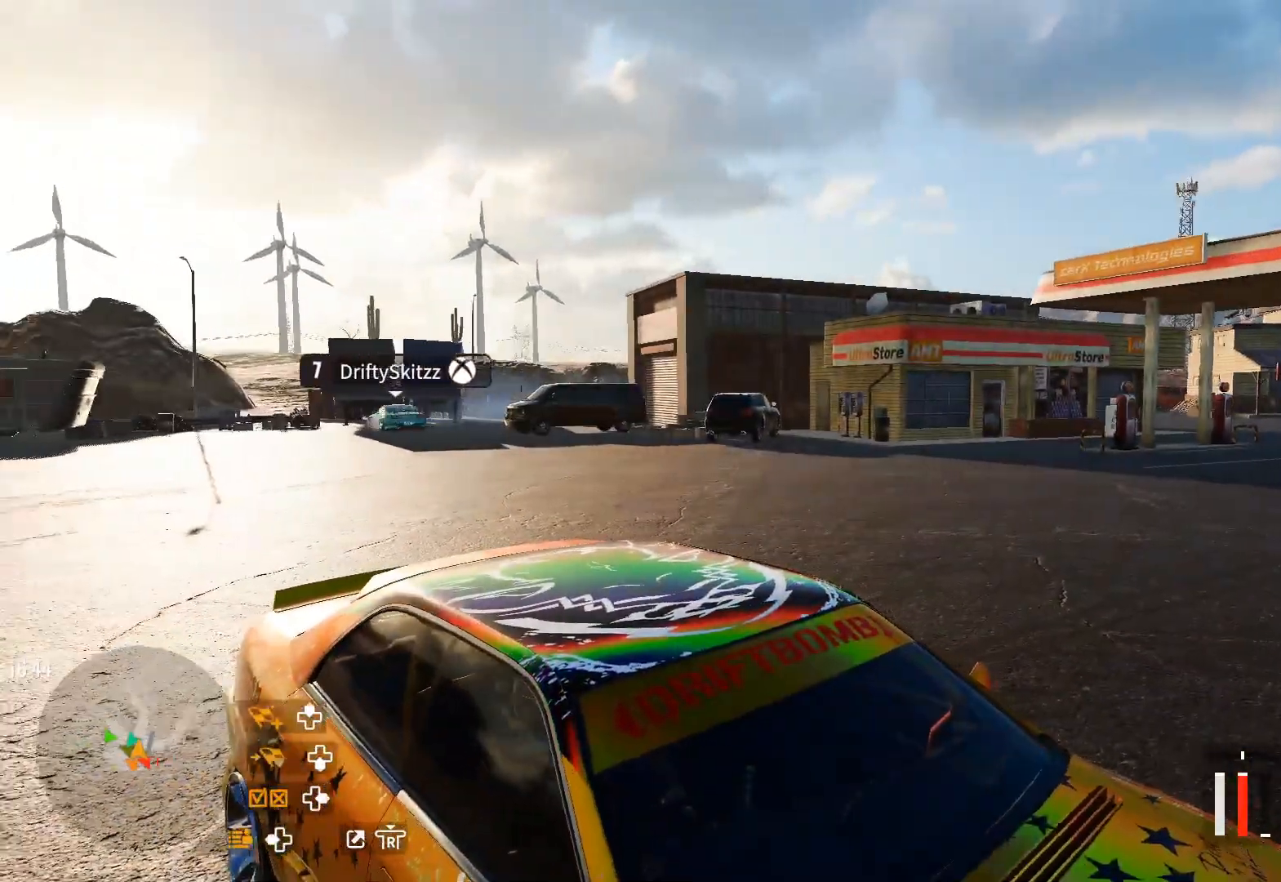
{"buttons": ["L2"], "left_stick": "center", "right_stick": "down-left", "events": []}
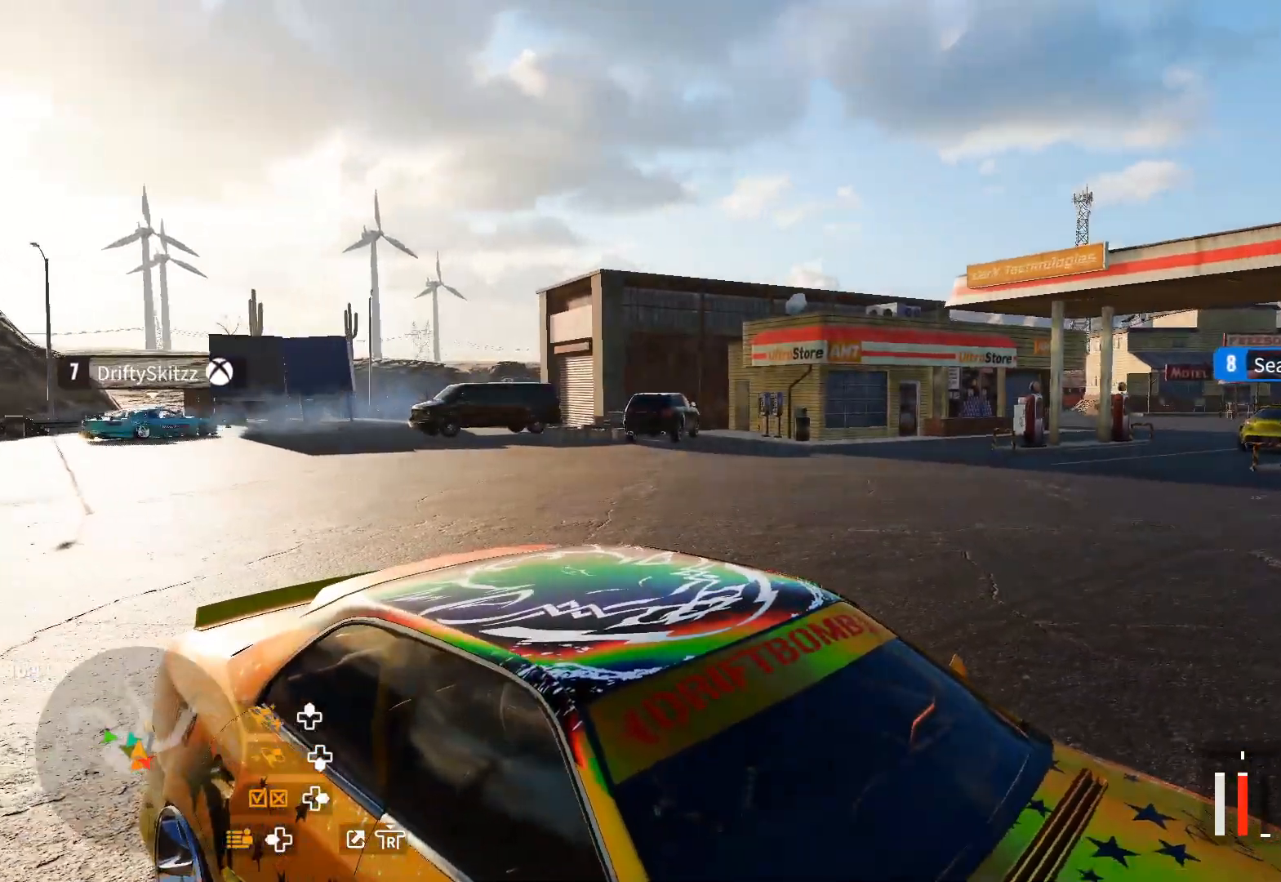
{"buttons": ["L2"], "left_stick": "center", "right_stick": "down-left", "events": []}
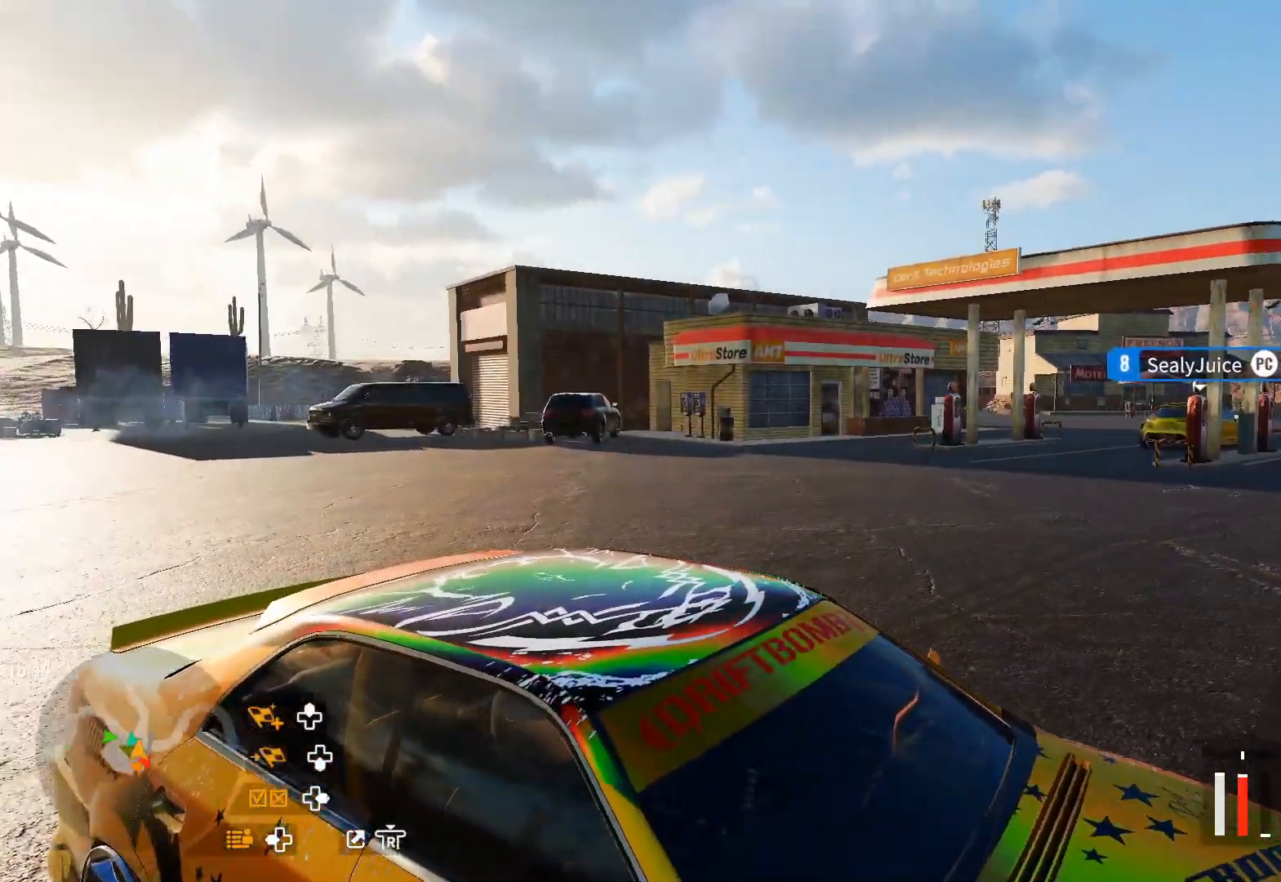
{"buttons": [], "left_stick": "center", "right_stick": "down-left", "events": [[417, "L2", "up"]]}
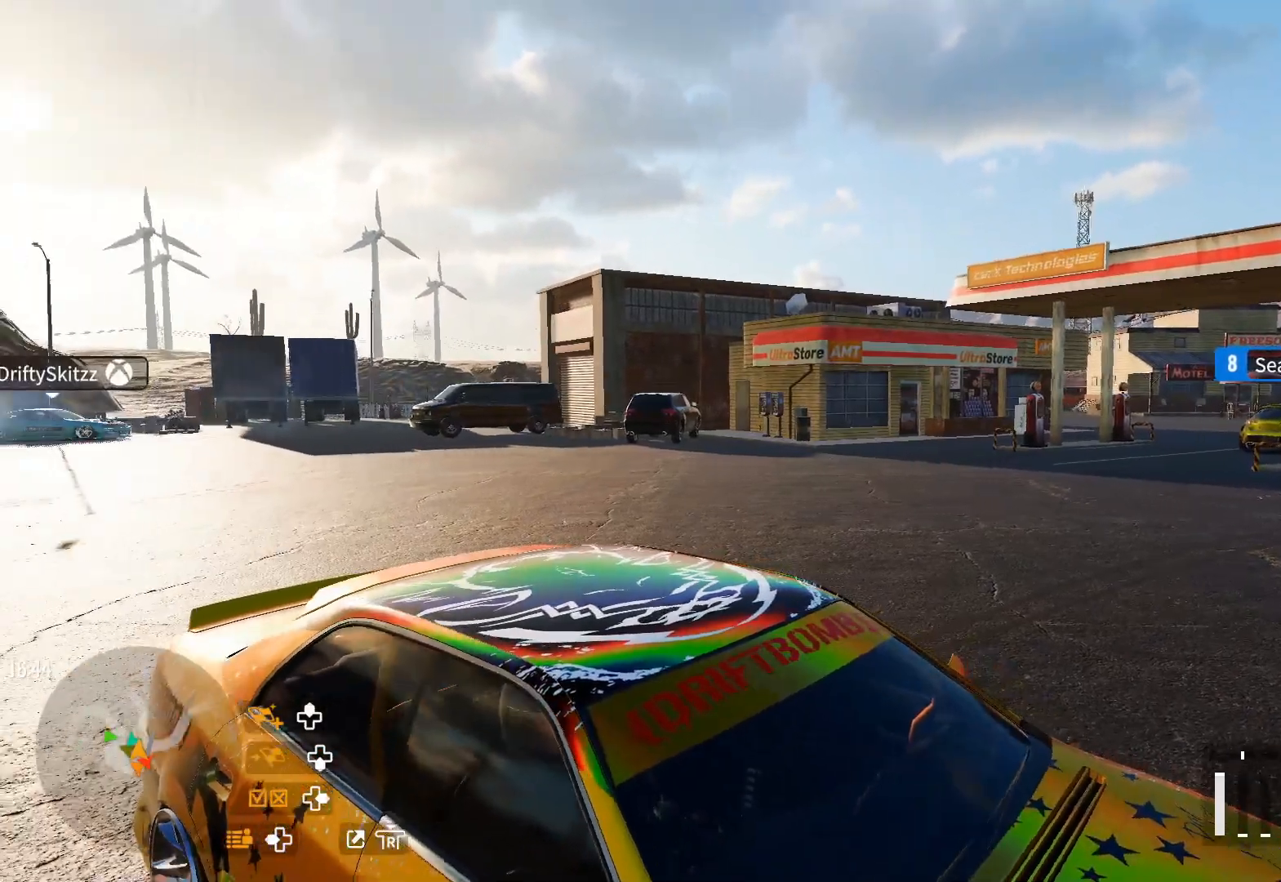
{"buttons": [], "left_stick": "center", "right_stick": "center", "events": [[183, "right_stick", "center"]]}
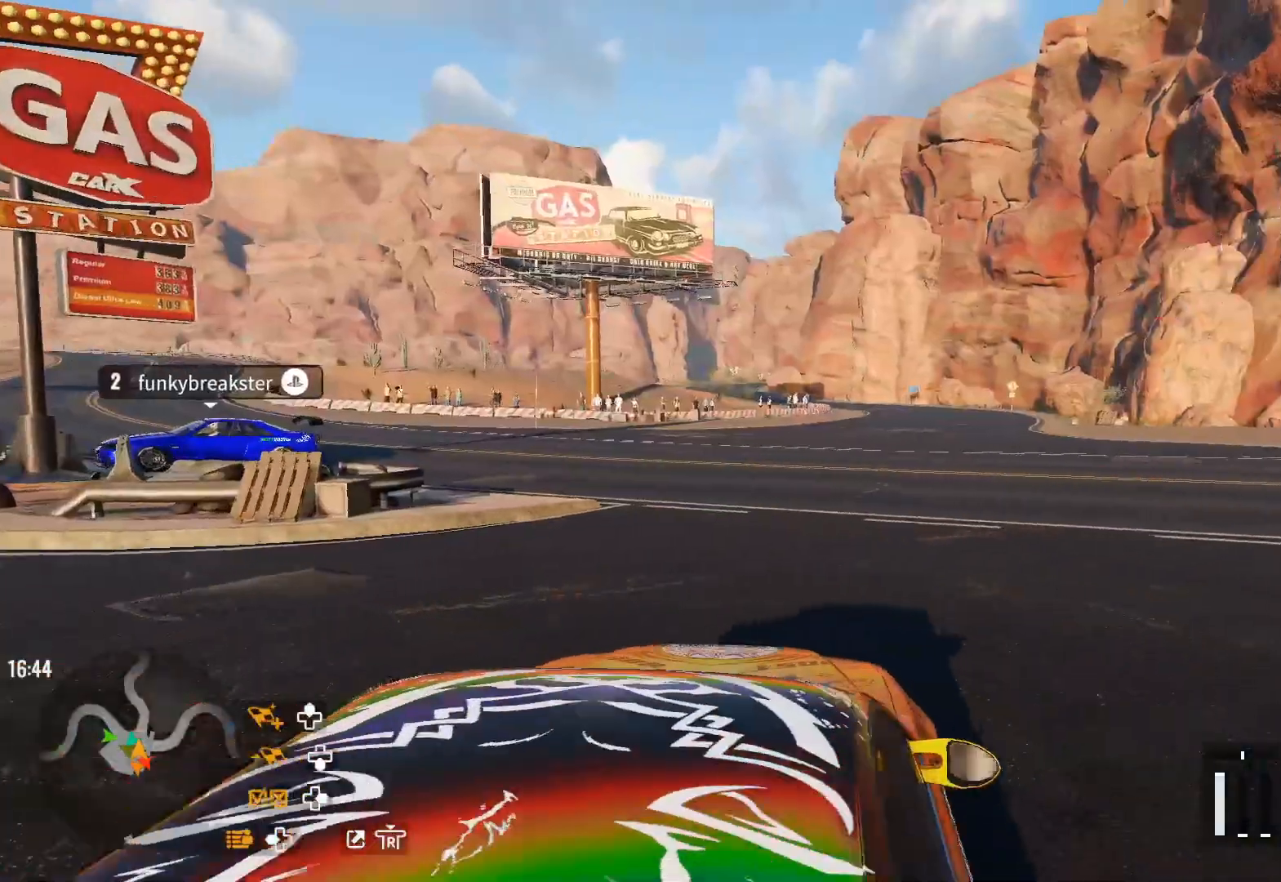
{"buttons": [], "left_stick": "center", "right_stick": "center", "events": []}
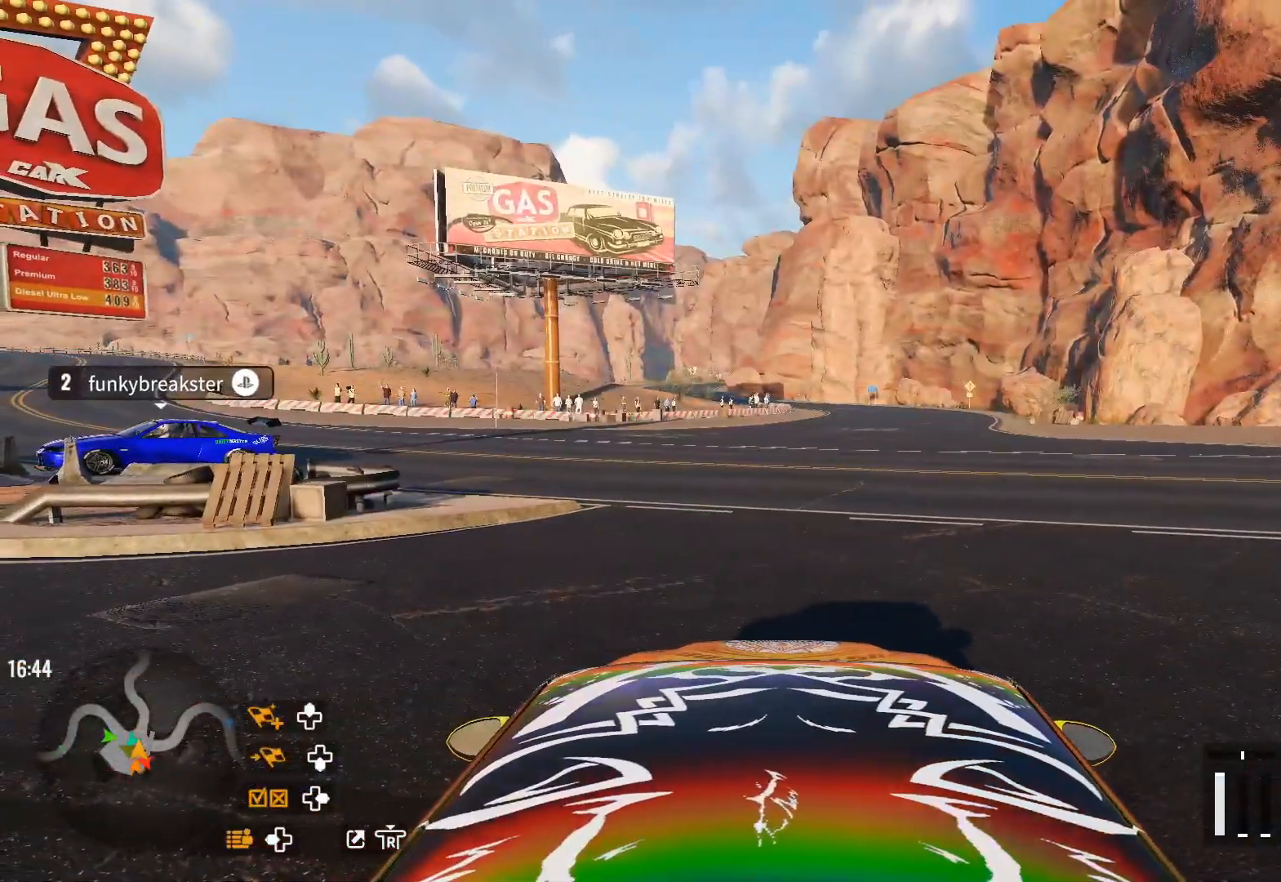
{"buttons": [], "left_stick": "center", "right_stick": "down-right", "events": [[183, "right_stick", "right"], [467, "right_stick", "down-right"]]}
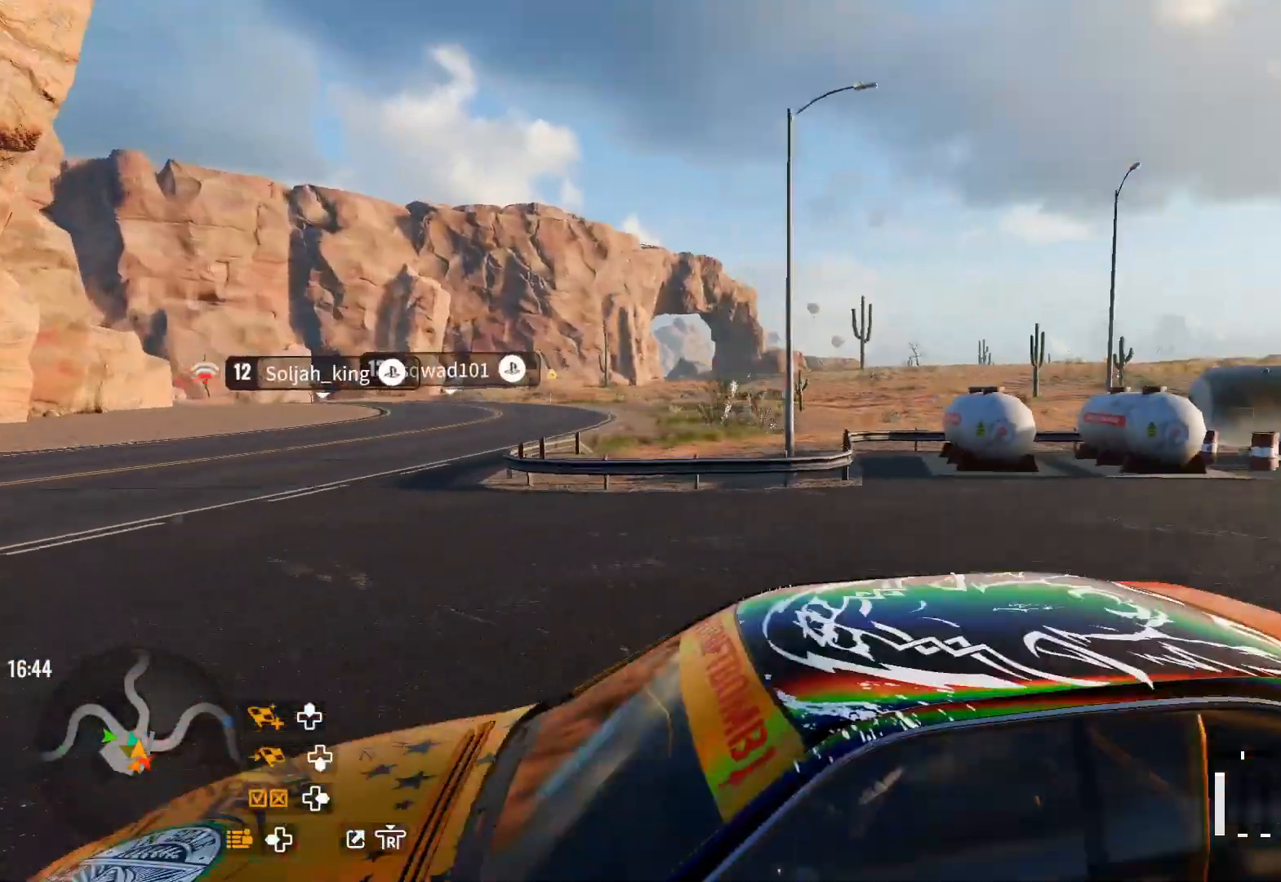
{"buttons": [], "left_stick": "center", "right_stick": "down-right", "events": [[33, "L1", "down"], [217, "L1", "up"]]}